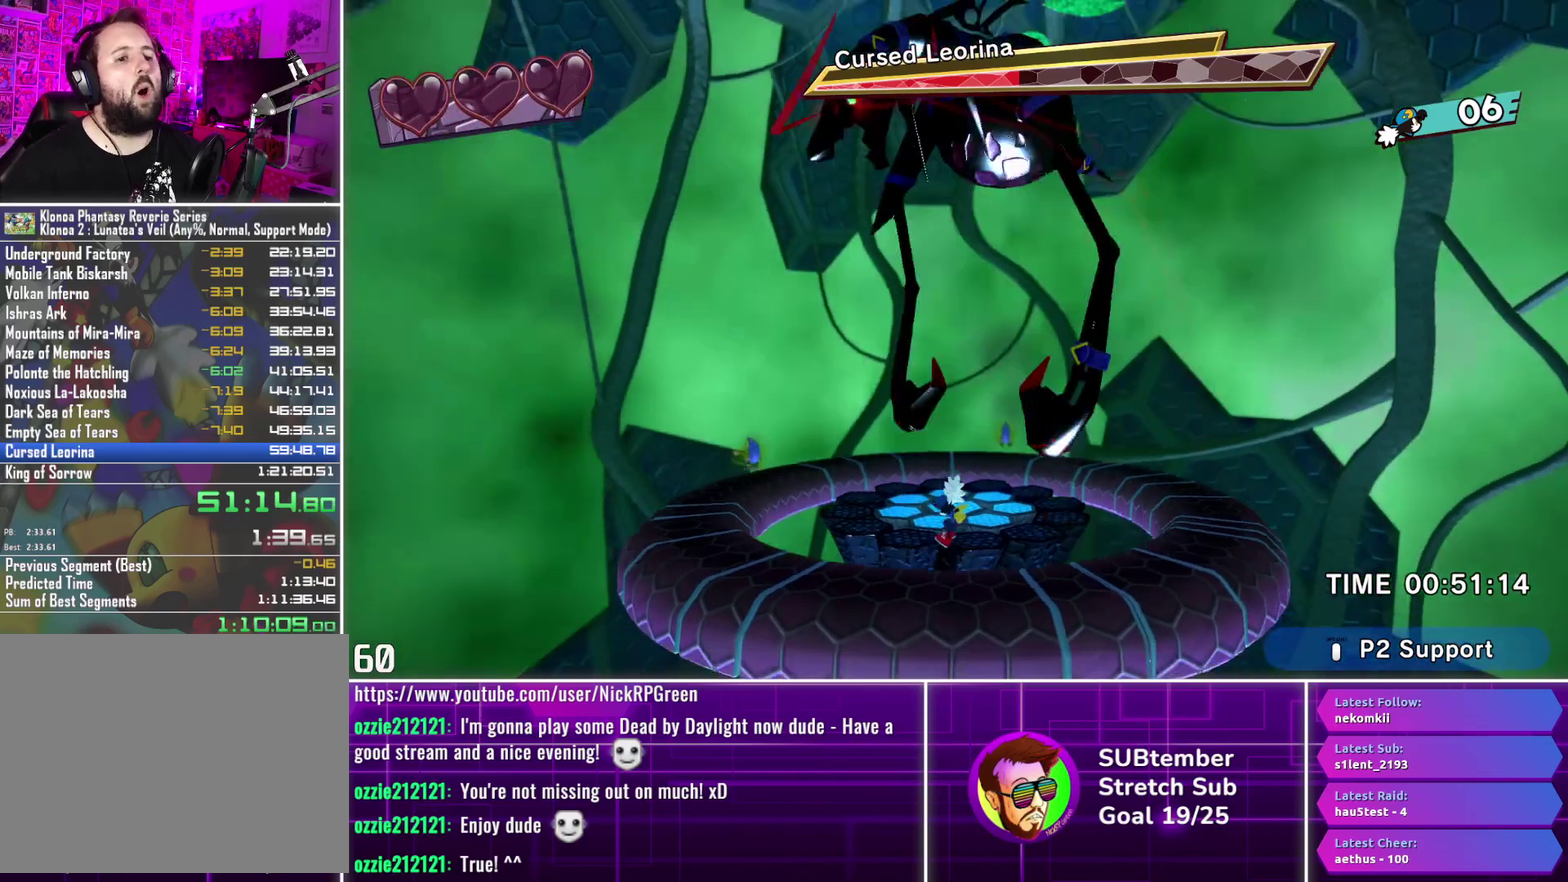
Gameplay with a controller (PlayStation layout); each line is a JSON object with the inputs held at the frame after it. "events" lists button and stick changes between this image and that frame as [ms after this image, input, new state], when the widget could be followed in between. Not read: R3 right_stick.
{"buttons": [], "left_stick": "center", "events": [[167, "DPAD_LEFT", "up"]]}
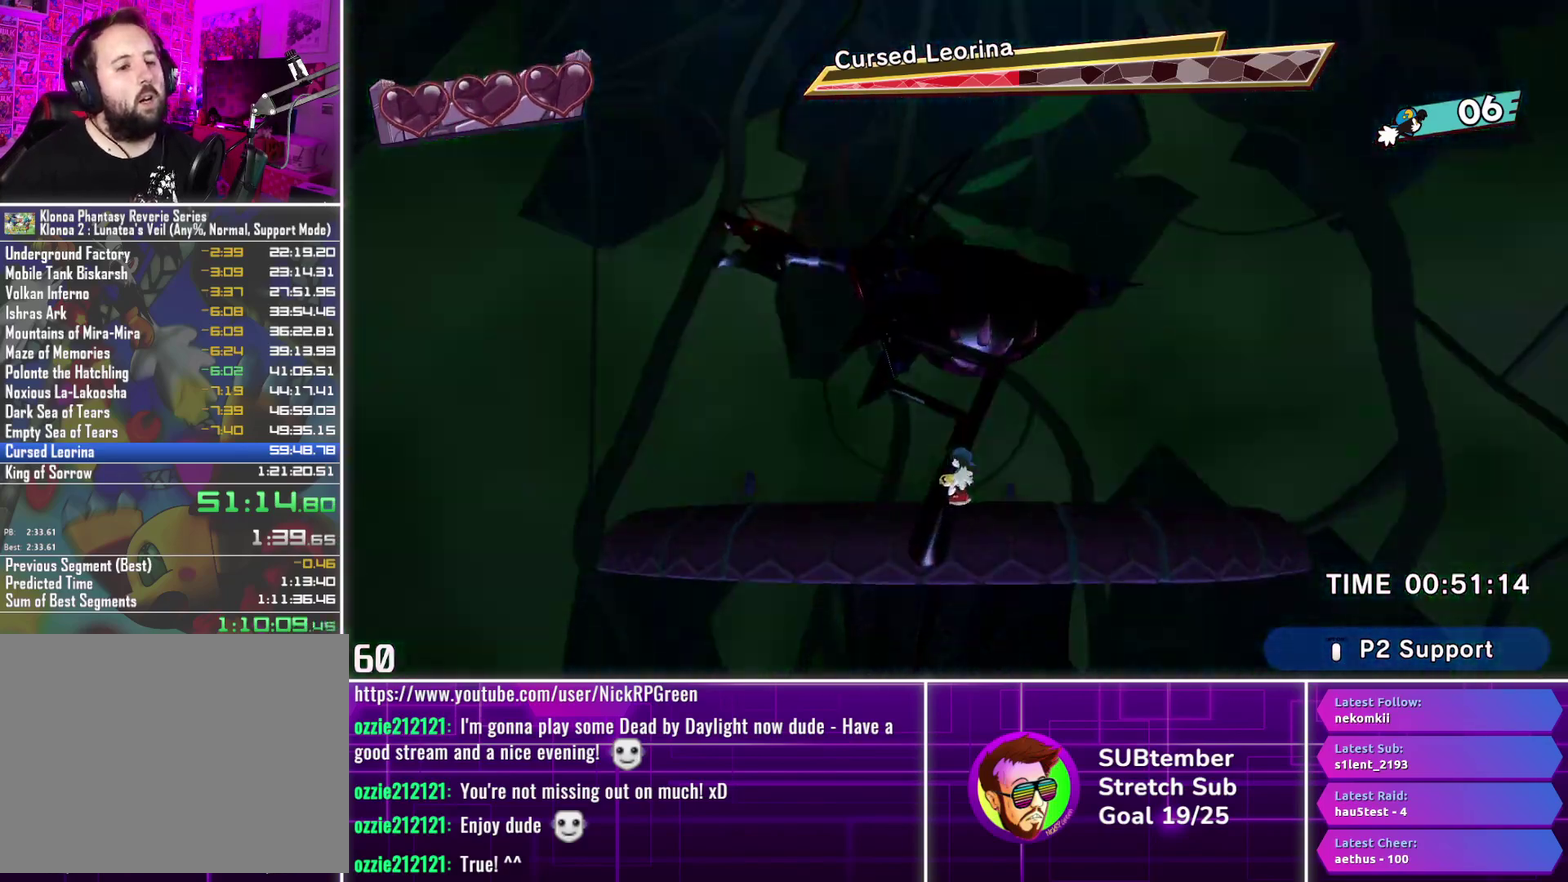
{"buttons": [], "left_stick": "center", "events": []}
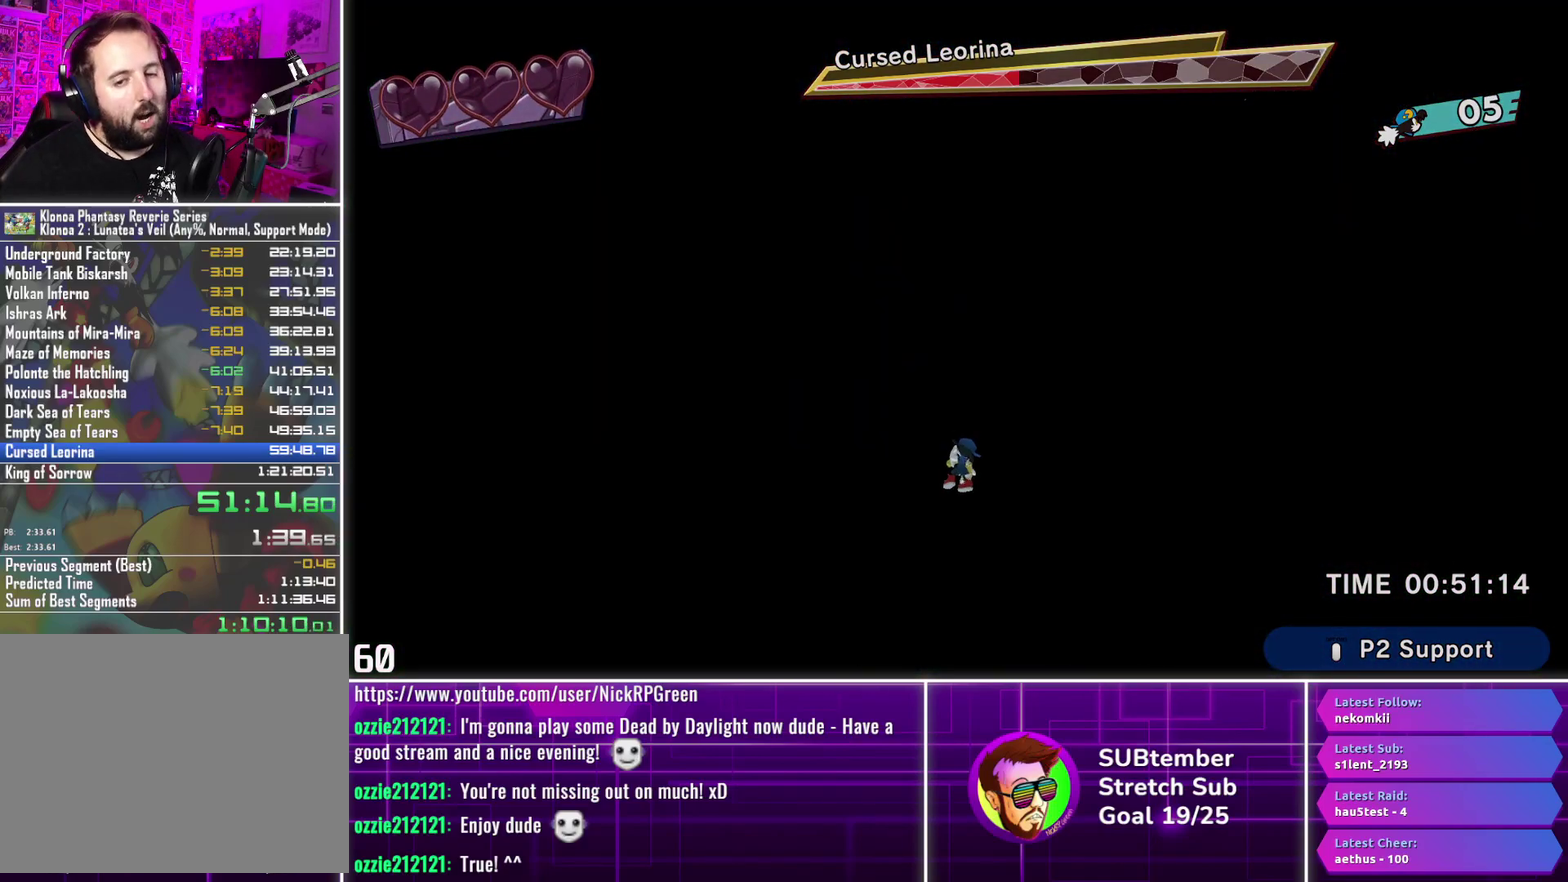
{"buttons": [], "left_stick": "center", "events": []}
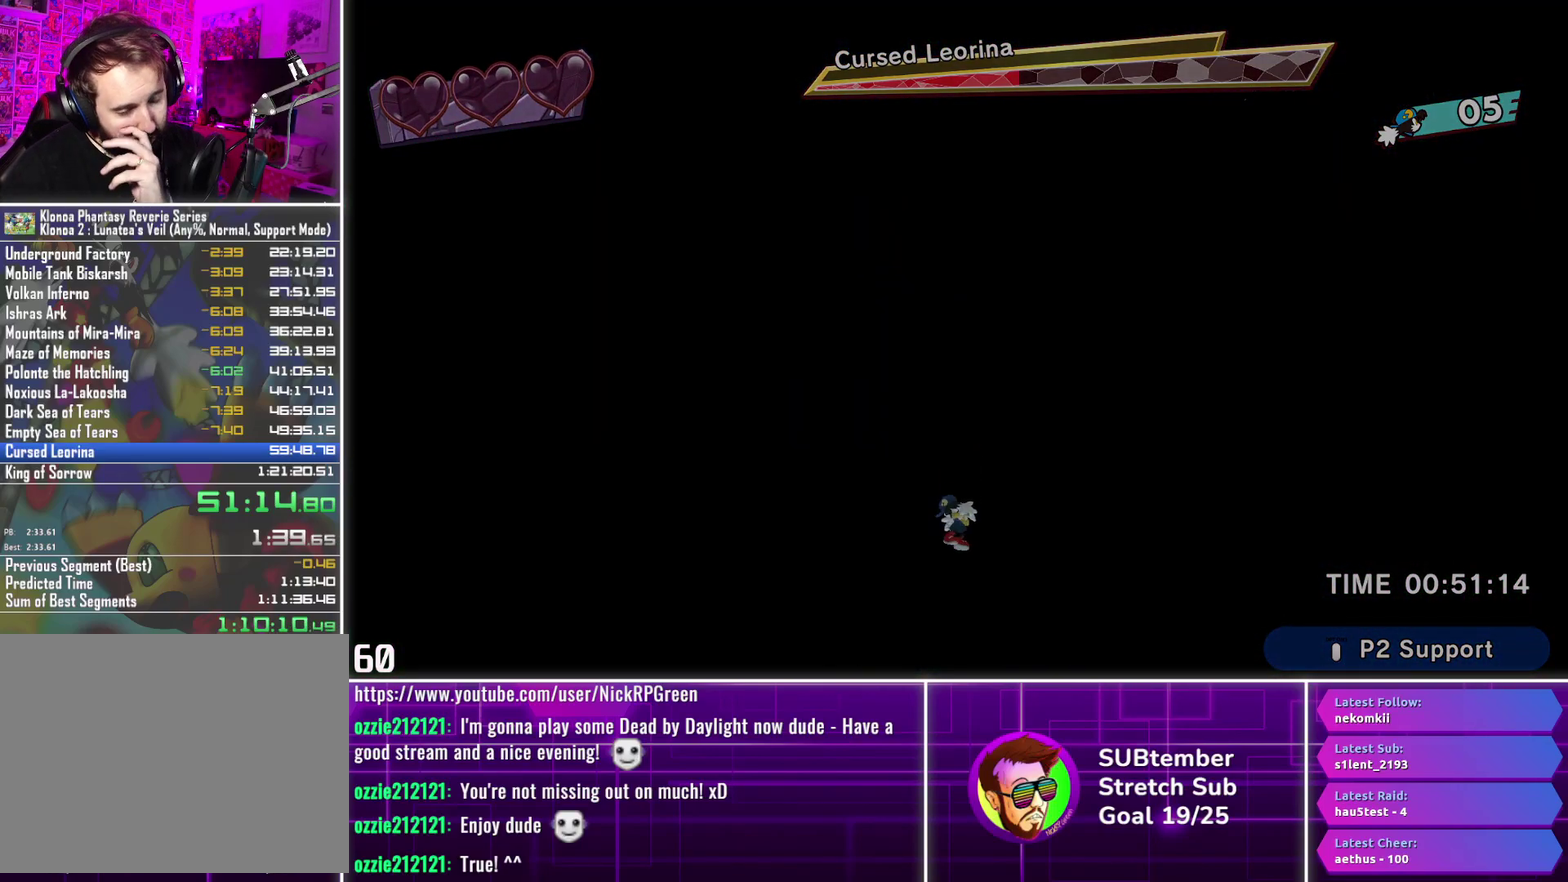
{"buttons": [], "left_stick": "center", "events": []}
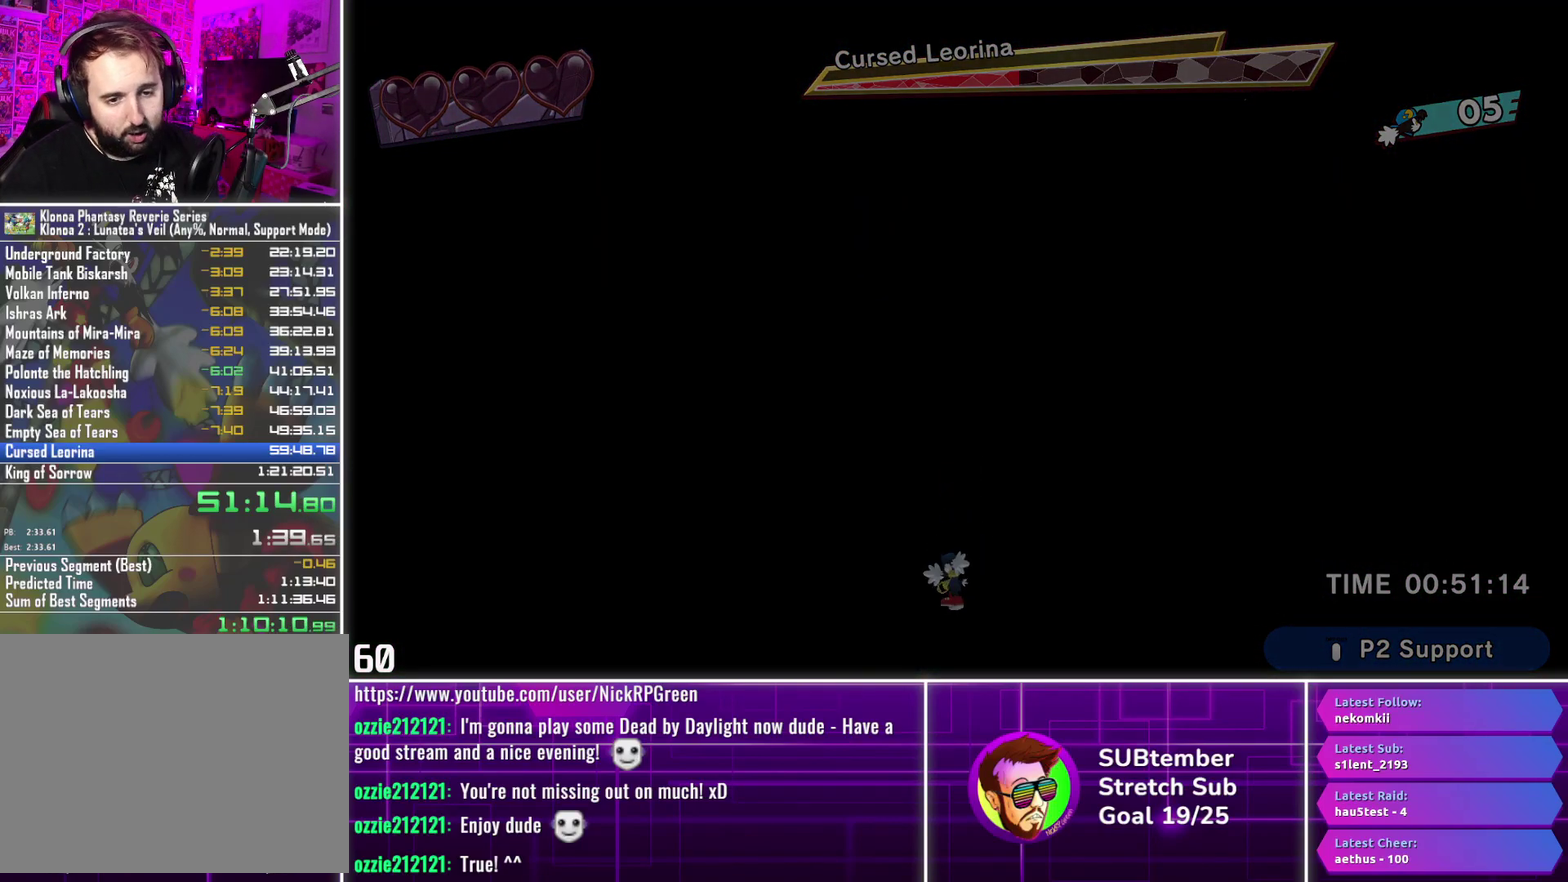
{"buttons": [], "left_stick": "center", "events": []}
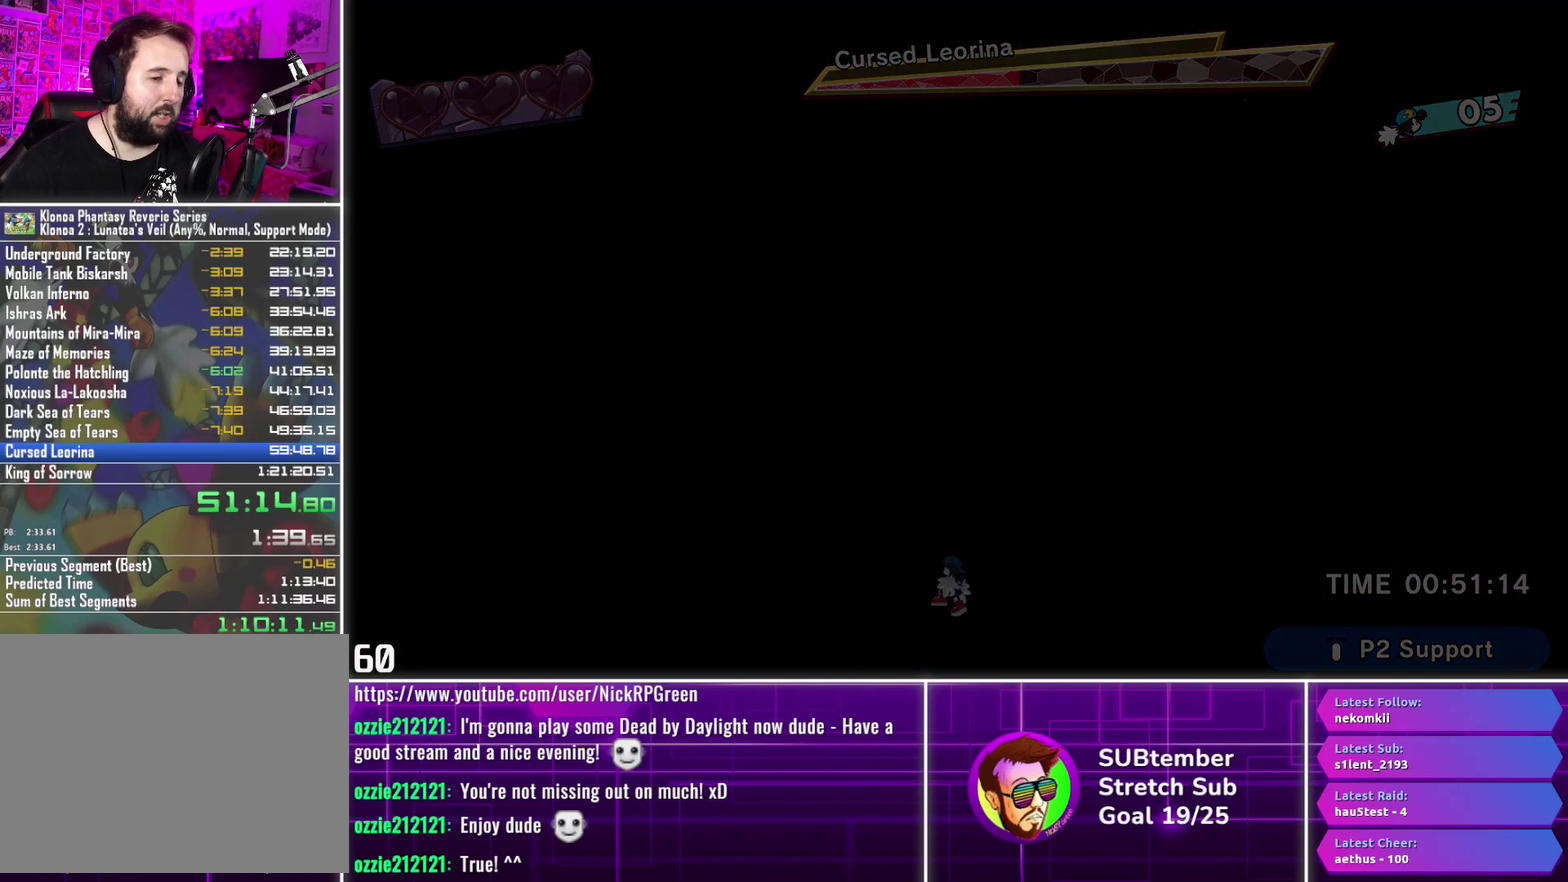
{"buttons": [], "left_stick": "center", "events": []}
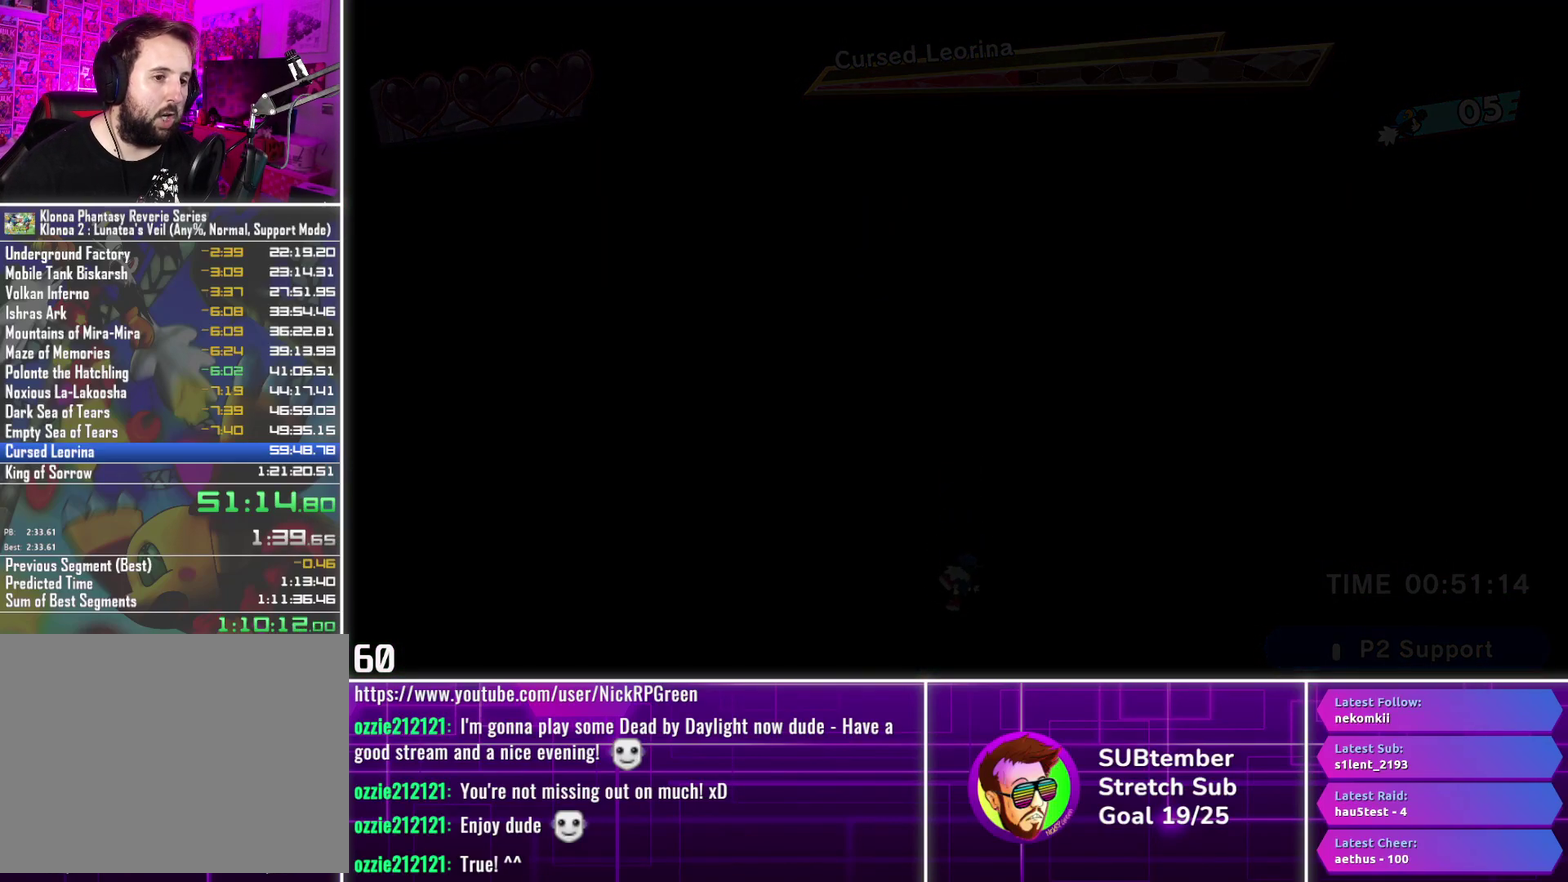
{"buttons": ["DPAD_LEFT"], "left_stick": "center", "events": [[150, "DPAD_LEFT", "down"]]}
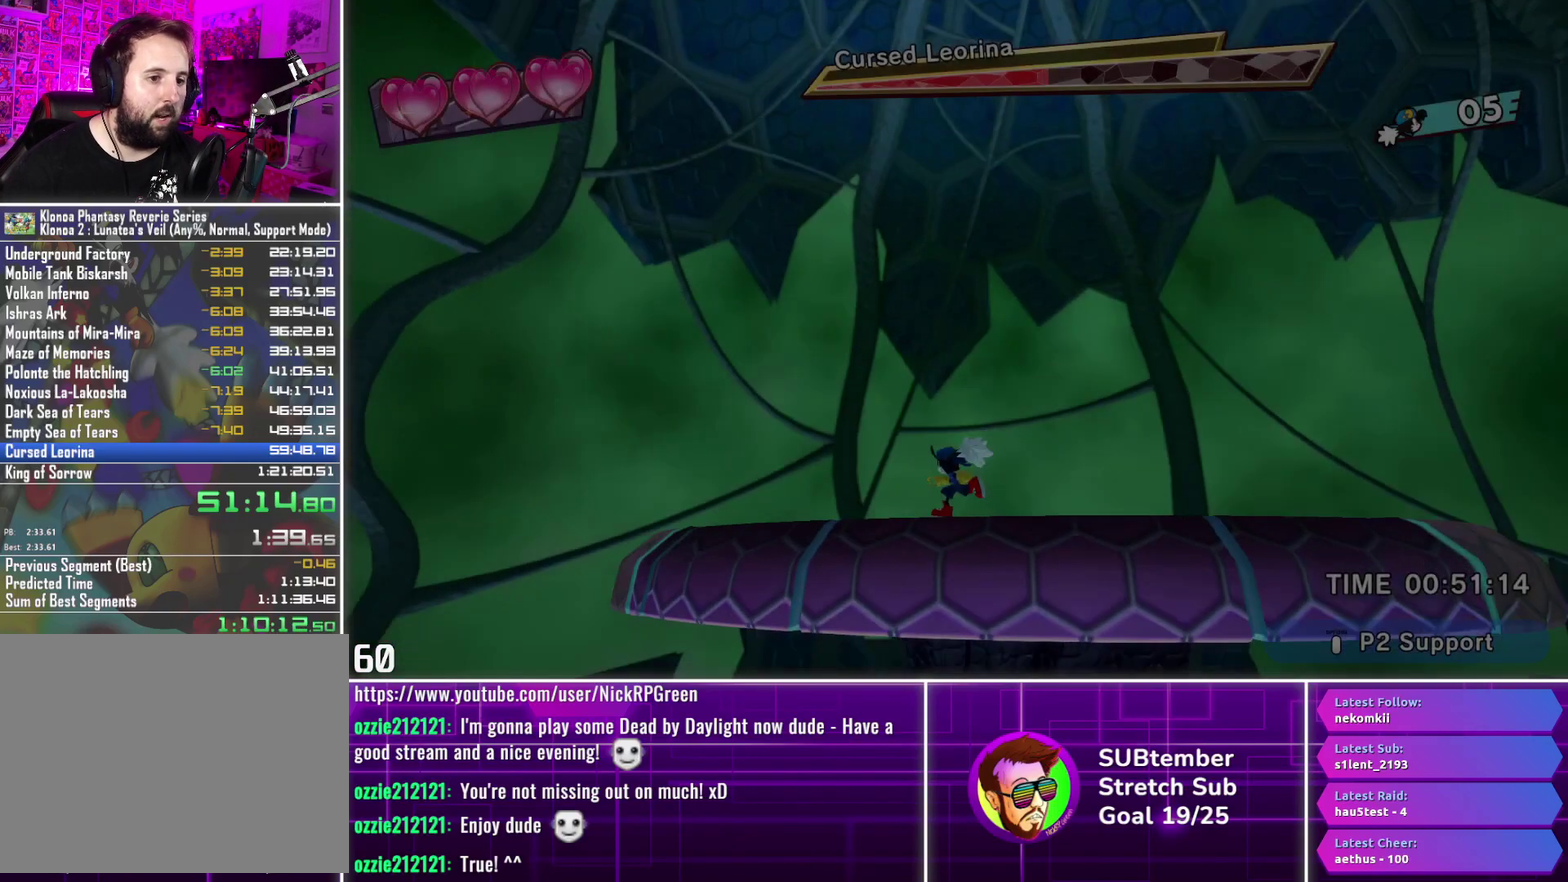
{"buttons": ["DPAD_LEFT"], "left_stick": "center", "events": []}
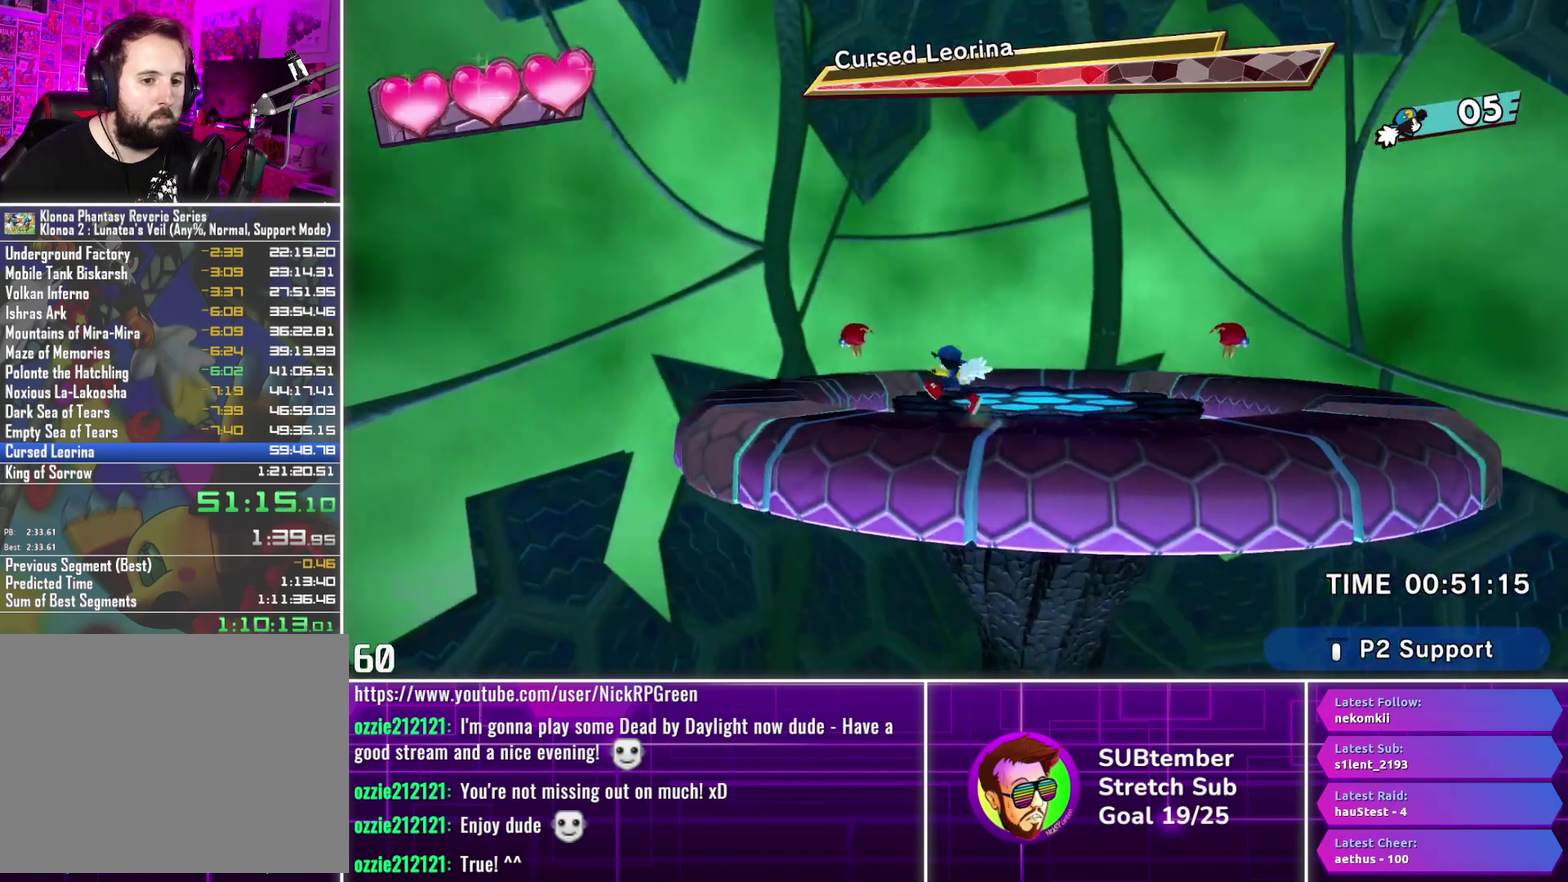
{"buttons": ["DPAD_LEFT"], "left_stick": "center", "events": []}
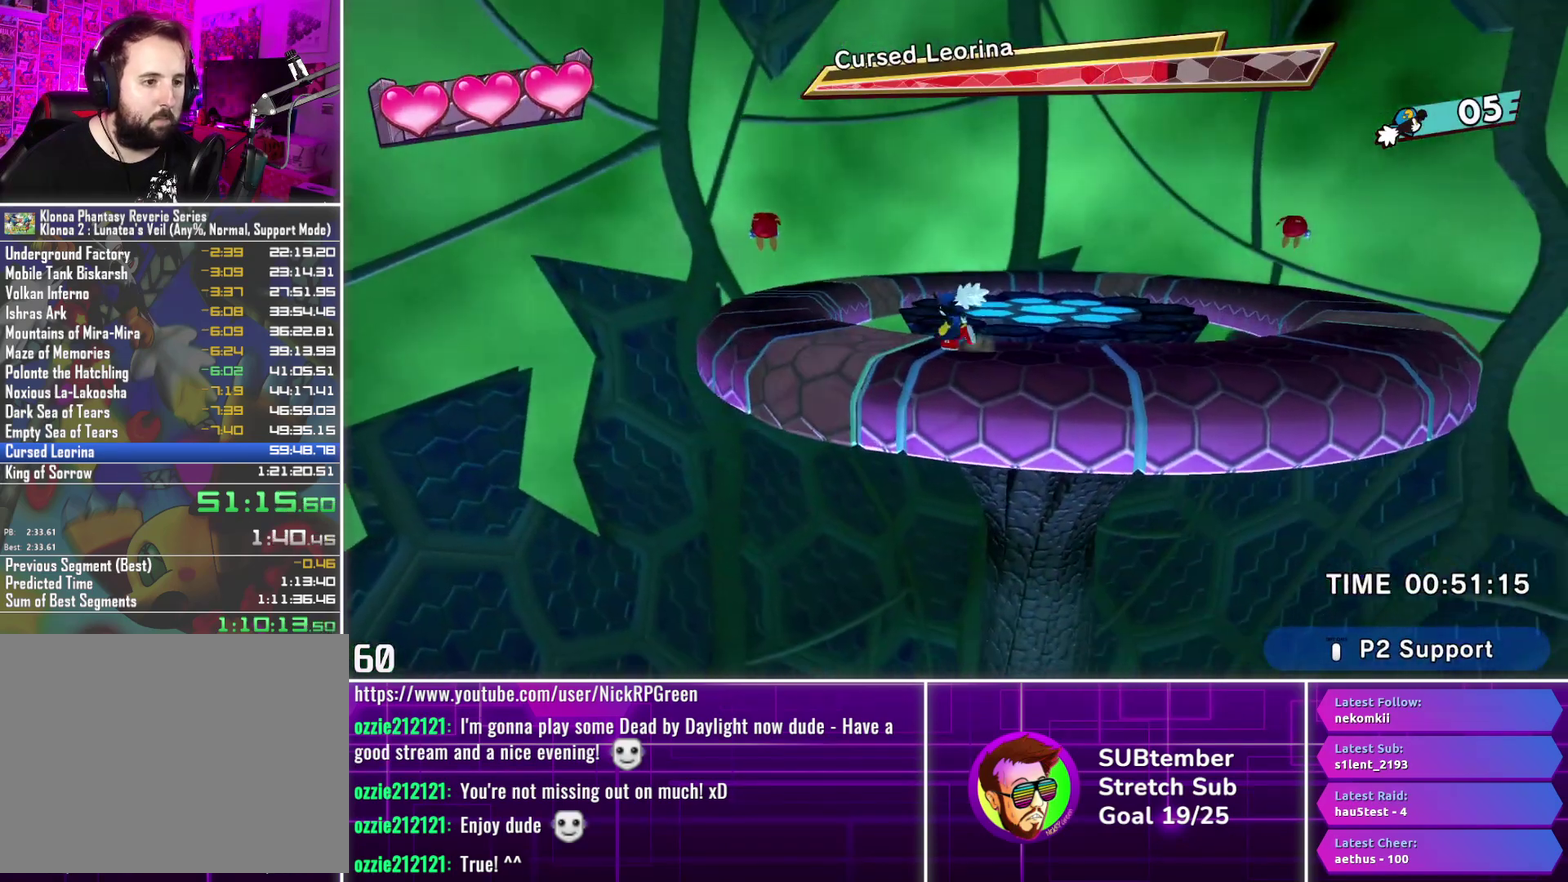
{"buttons": ["DPAD_LEFT"], "left_stick": "center", "events": []}
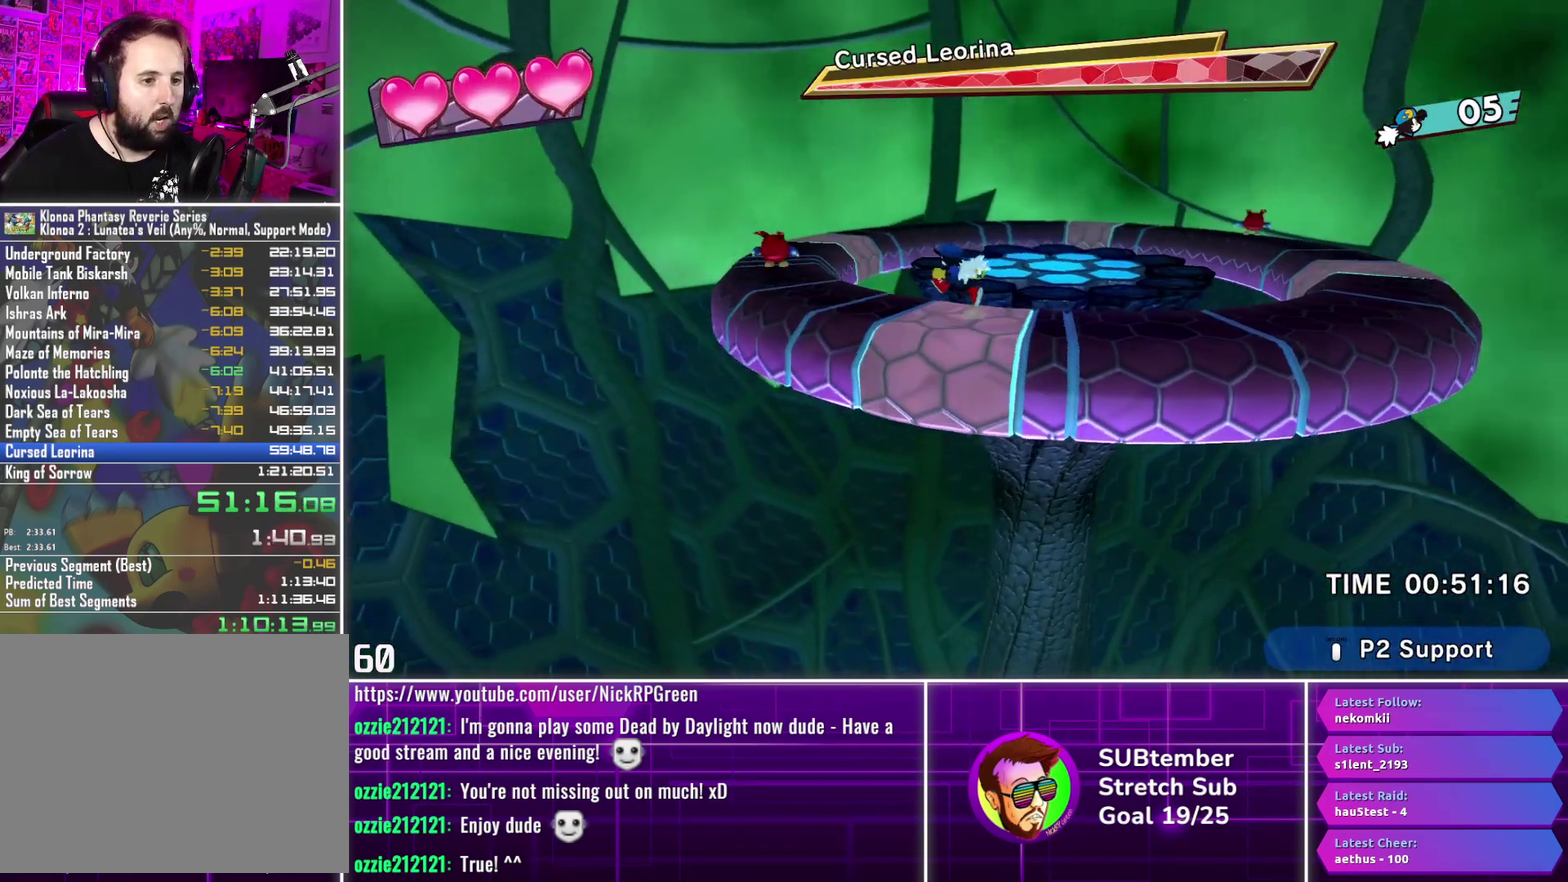
{"buttons": ["DPAD_LEFT"], "left_stick": "center", "events": []}
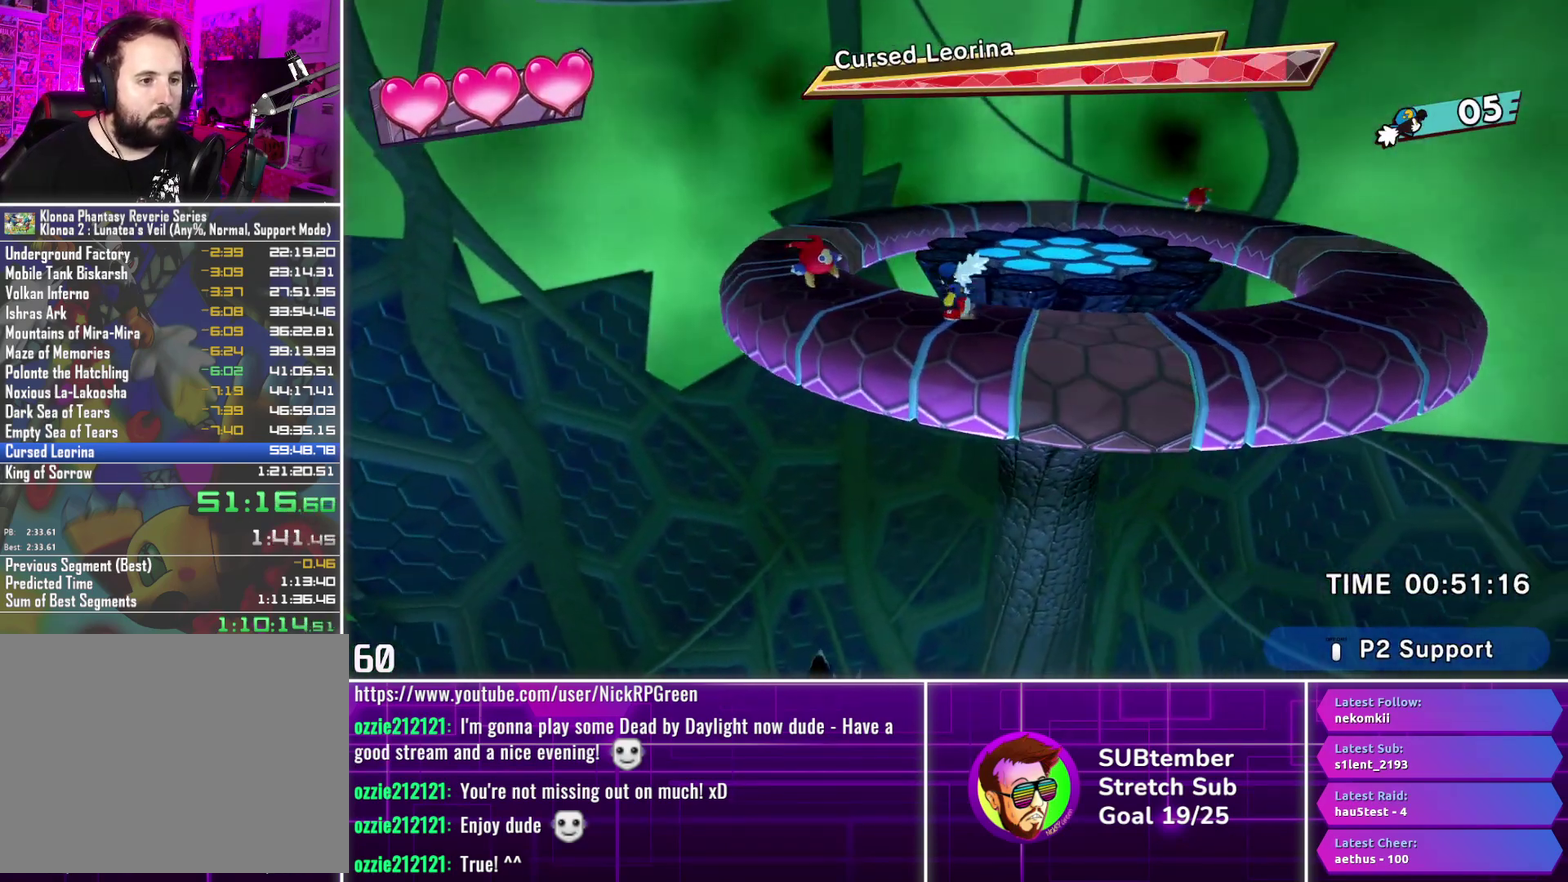
{"buttons": ["DPAD_RIGHT"], "left_stick": "center", "events": [[367, "SQUARE", "down"], [383, "DPAD_LEFT", "up"], [467, "SQUARE", "up"], [483, "DPAD_RIGHT", "down"]]}
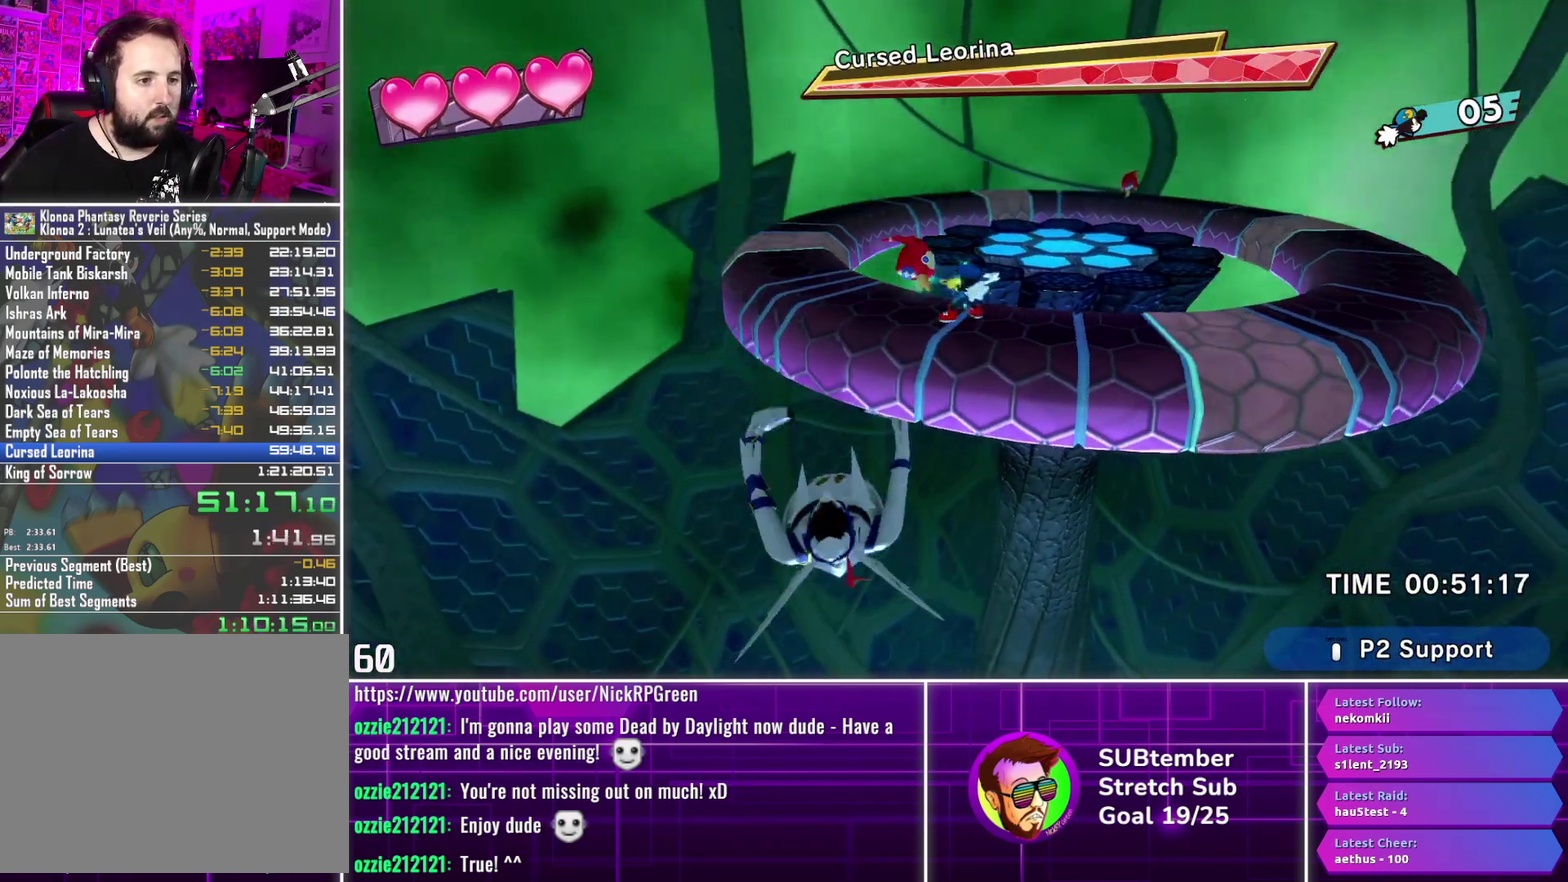
{"buttons": ["DPAD_RIGHT"], "left_stick": "center", "events": []}
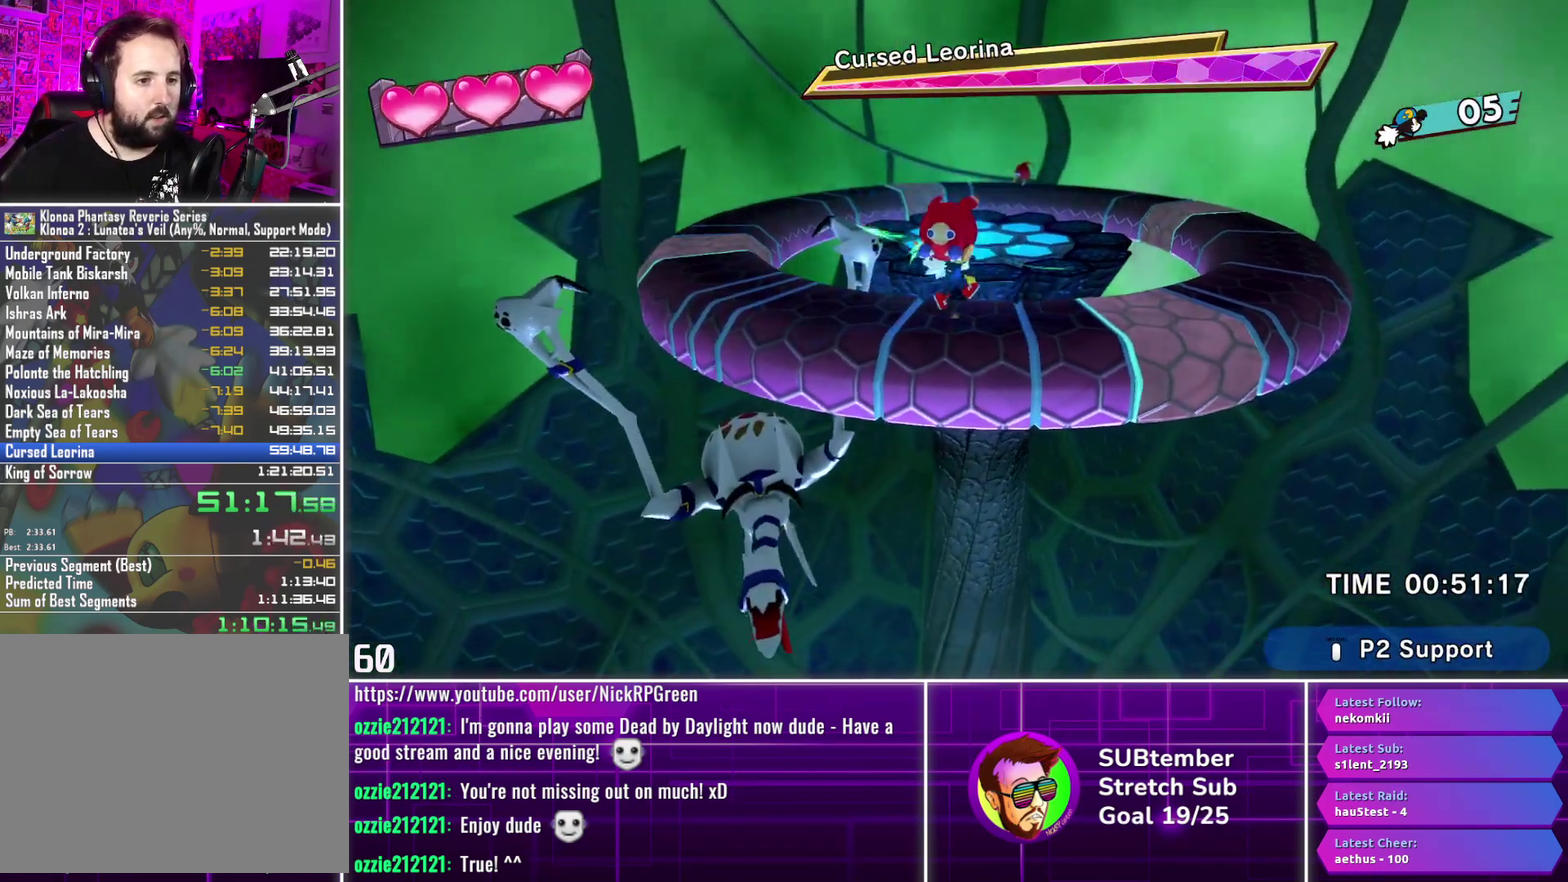
{"buttons": ["CROSS", "DPAD_RIGHT"], "left_stick": "center", "events": [[483, "CROSS", "down"]]}
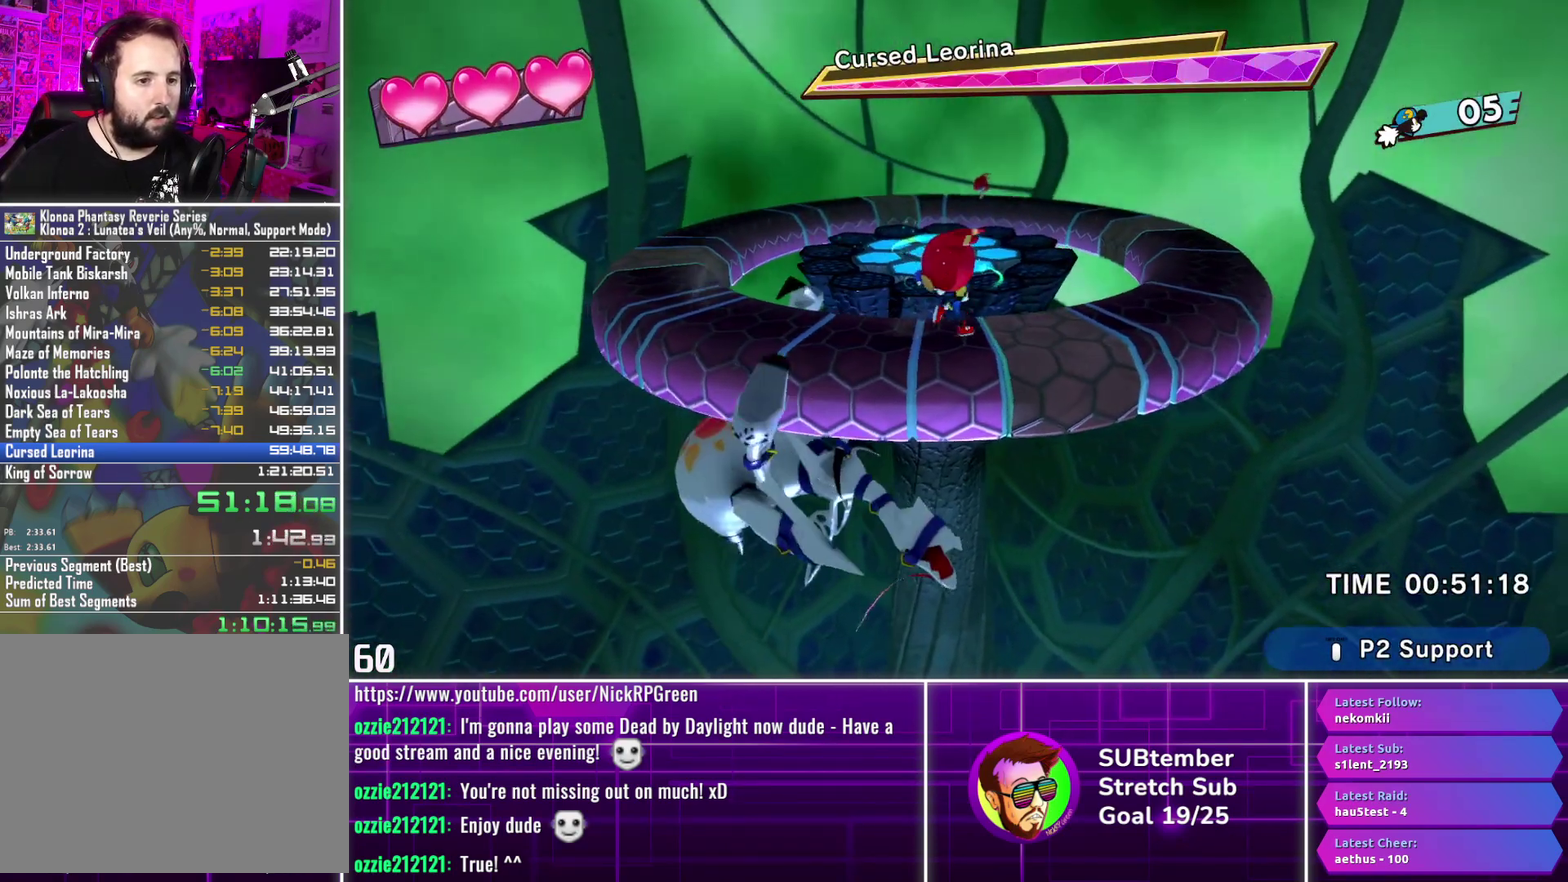
{"buttons": [], "left_stick": "center", "events": [[100, "CROSS", "up"], [267, "CROSS", "down"], [367, "CROSS", "up"], [483, "DPAD_RIGHT", "up"]]}
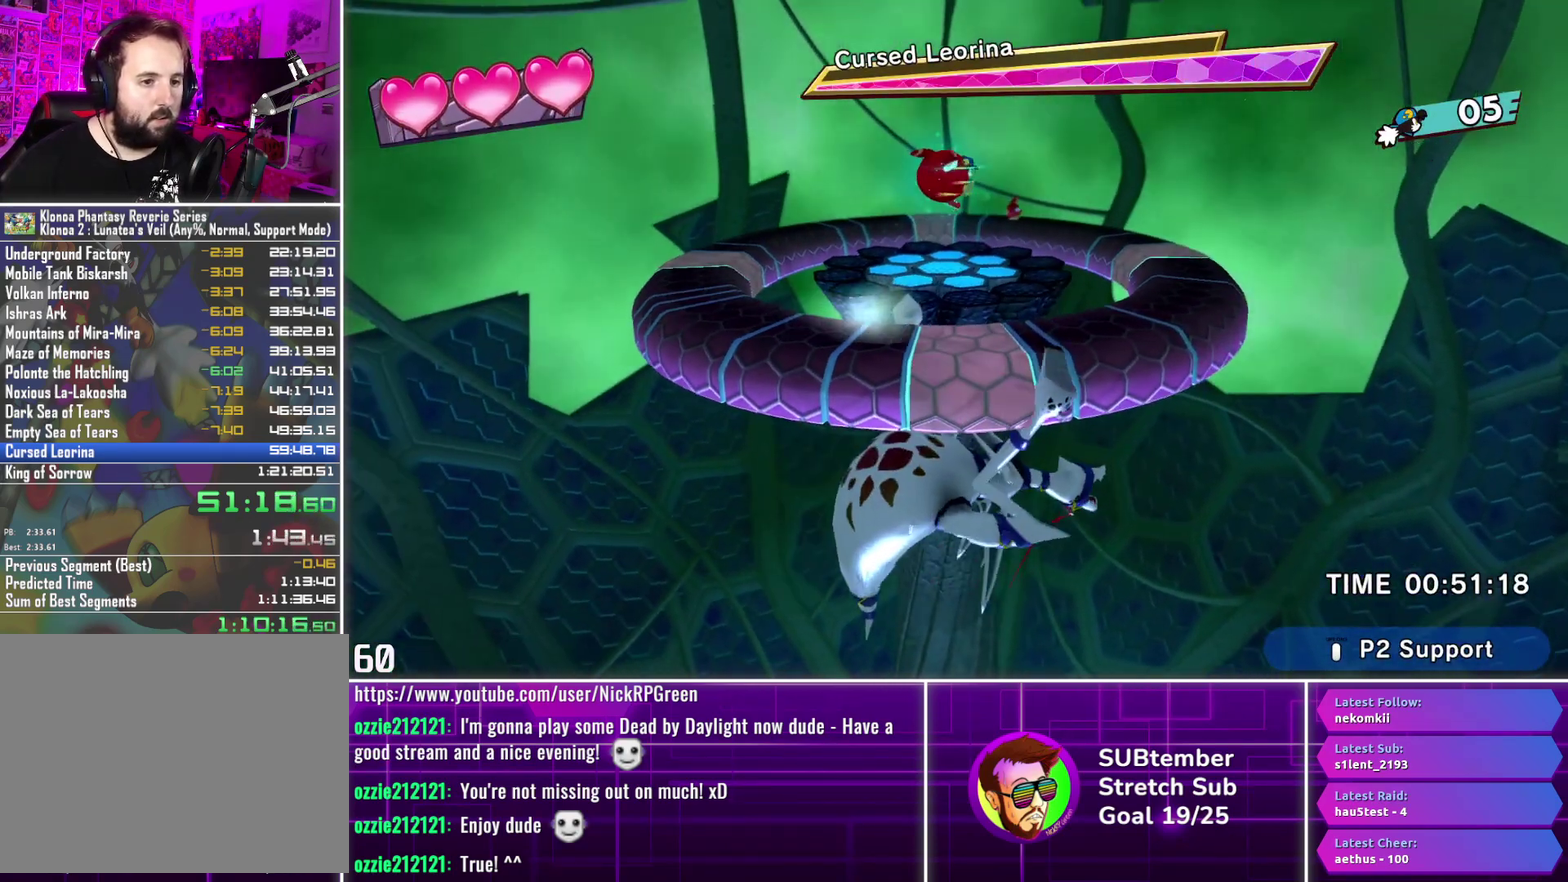
{"buttons": ["DPAD_LEFT"], "left_stick": "center", "events": [[67, "DPAD_LEFT", "down"]]}
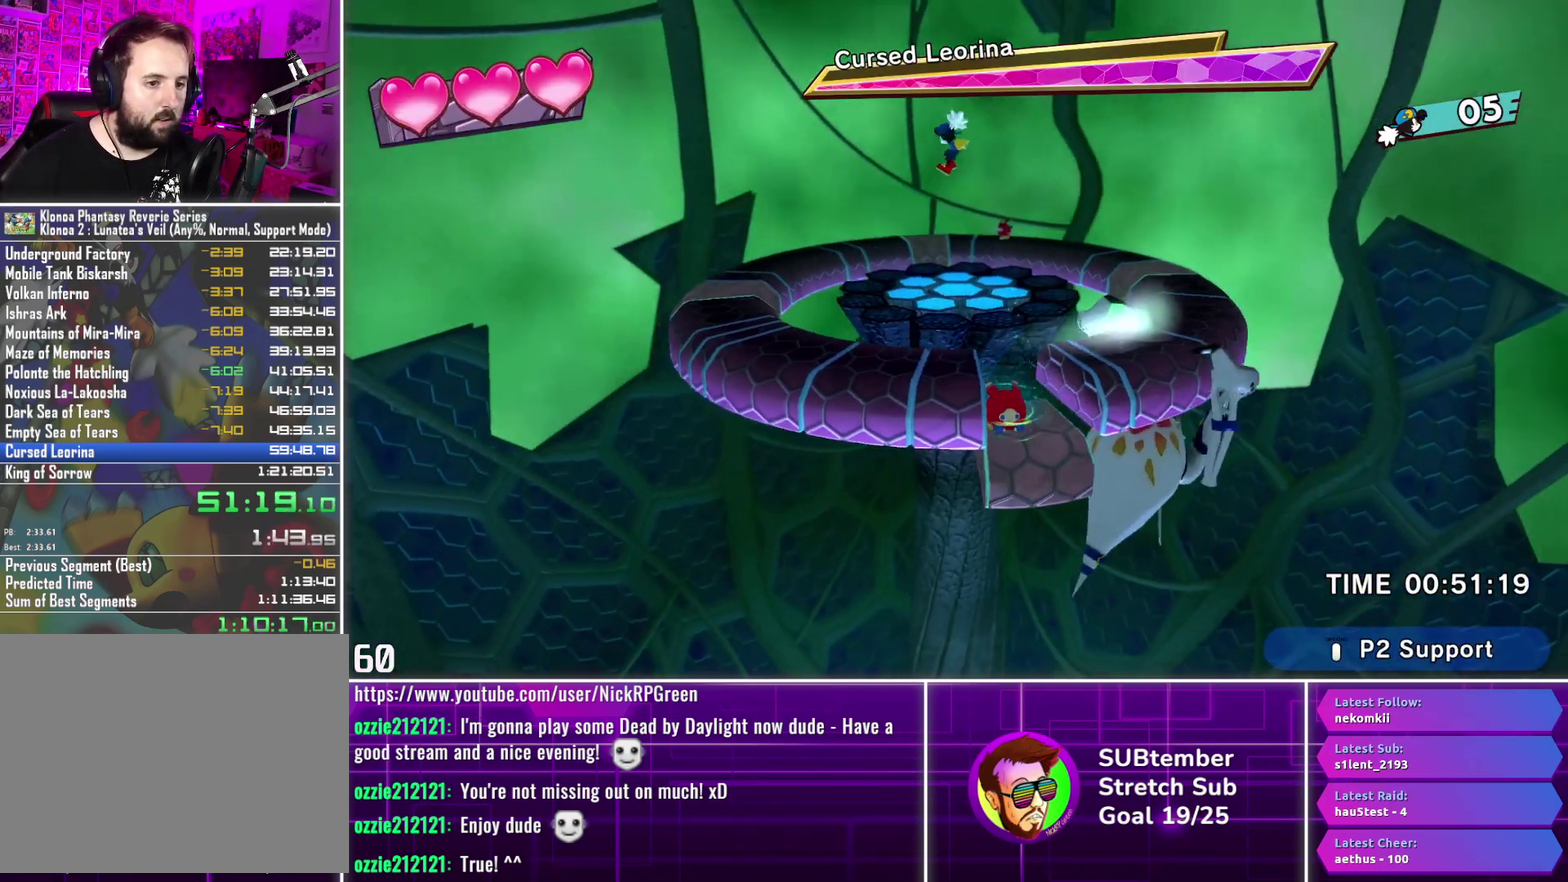
{"buttons": ["DPAD_LEFT"], "left_stick": "center", "events": []}
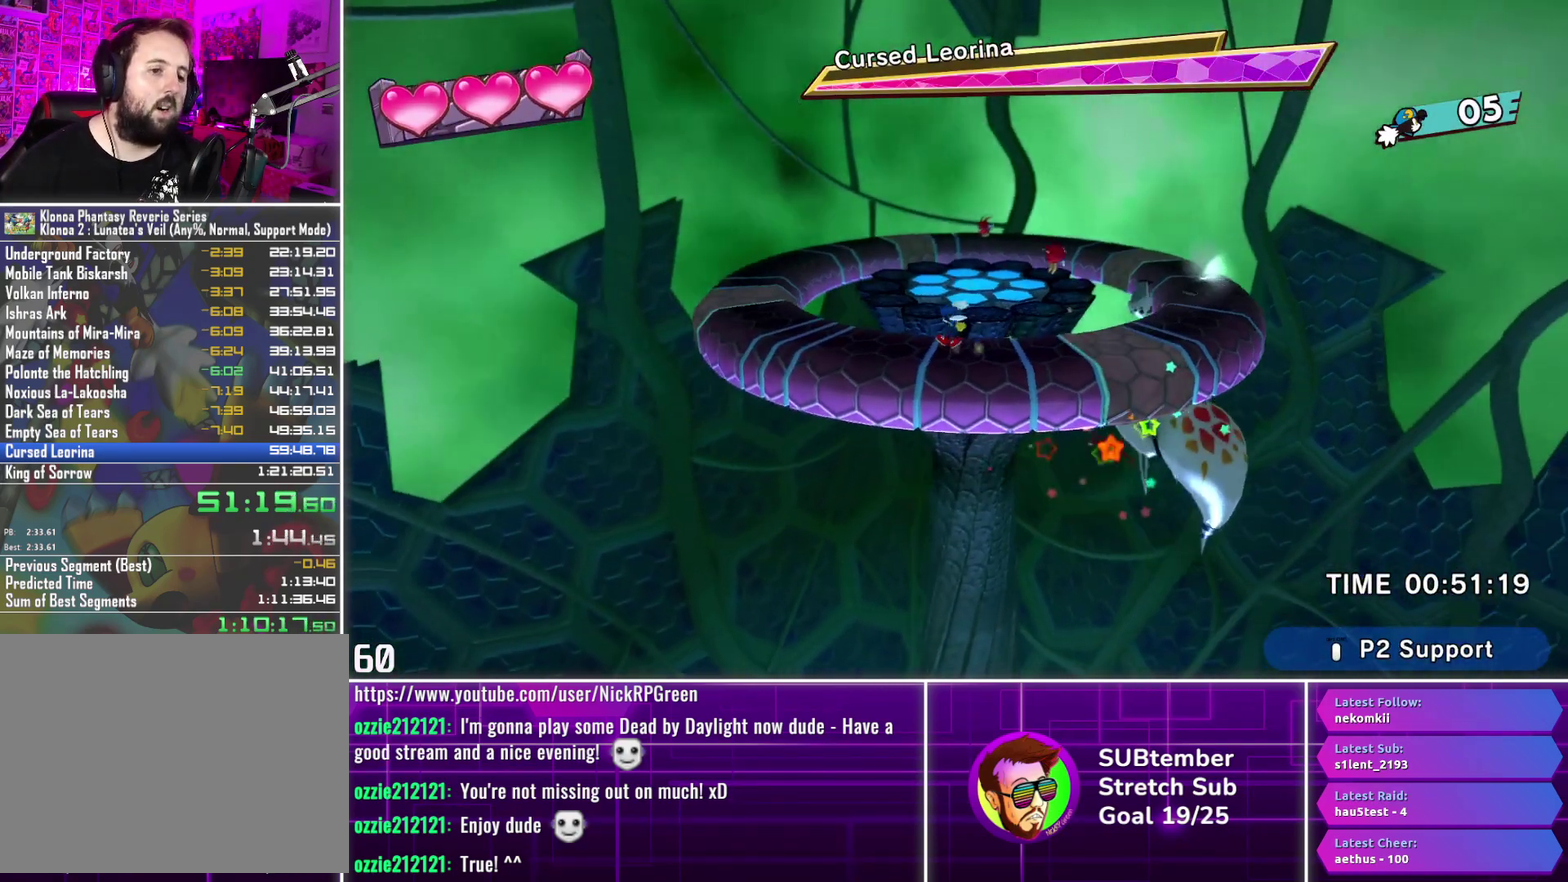
{"buttons": ["DPAD_RIGHT"], "left_stick": "center", "events": [[250, "DPAD_LEFT", "up"], [283, "DPAD_RIGHT", "down"]]}
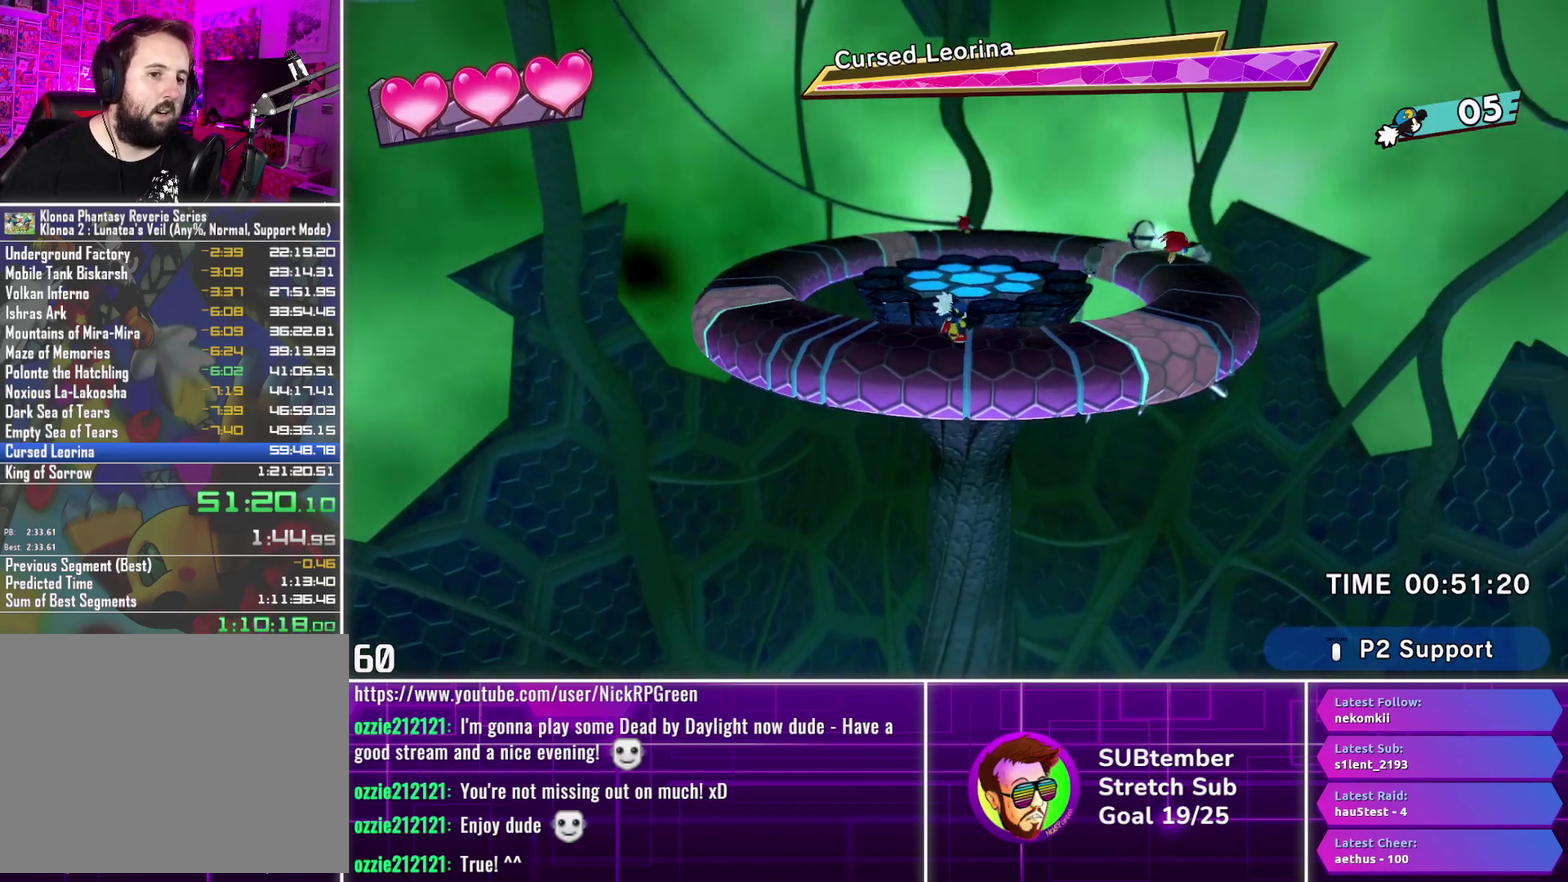
{"buttons": ["DPAD_RIGHT"], "left_stick": "center", "events": []}
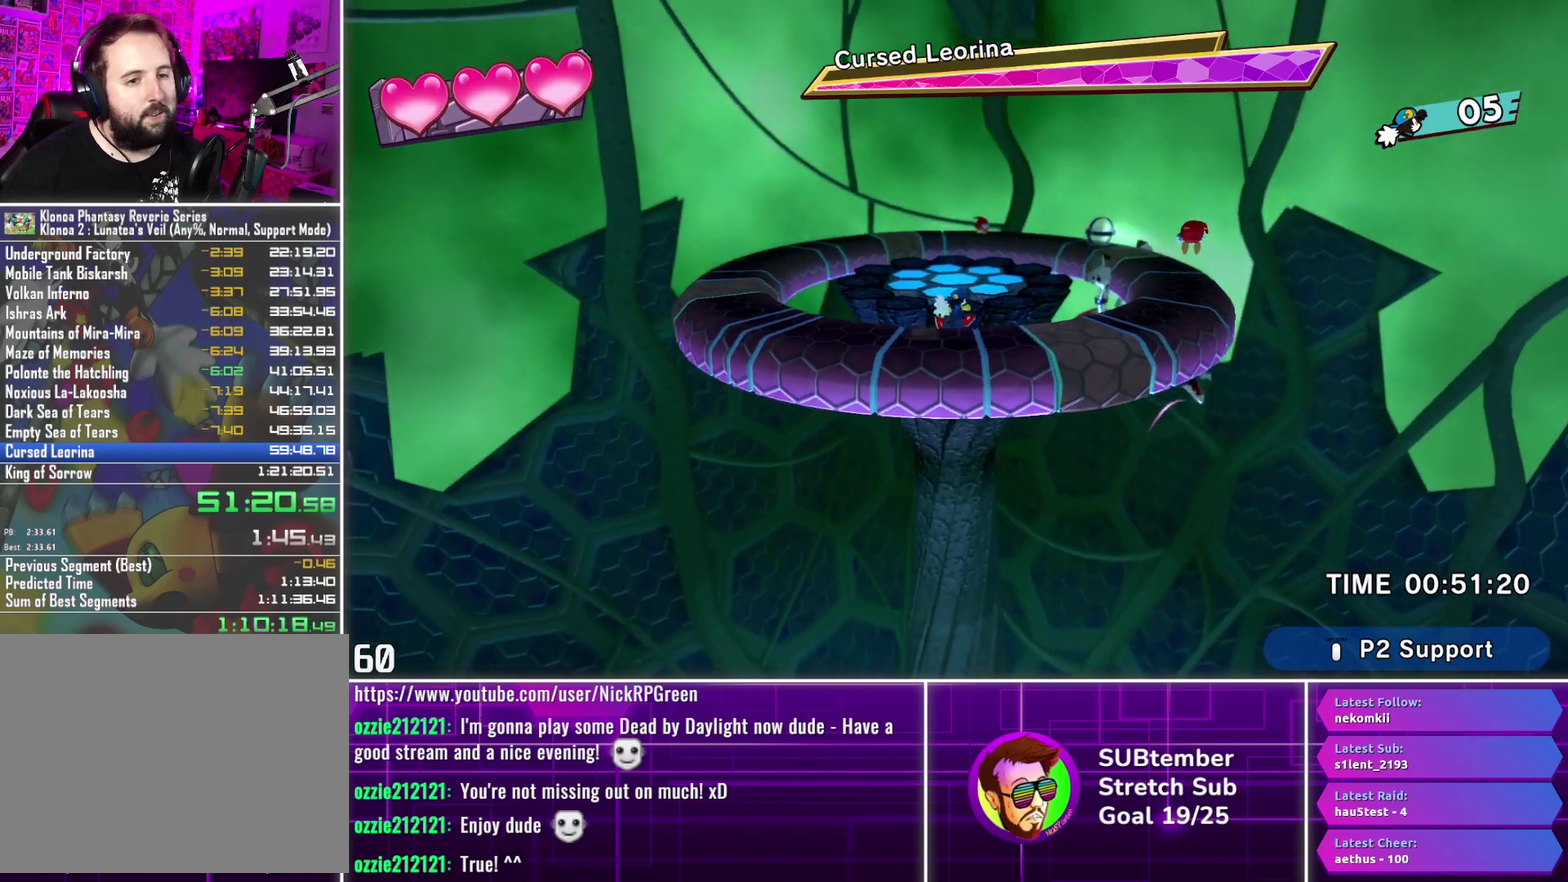
{"buttons": ["DPAD_RIGHT"], "left_stick": "center", "events": []}
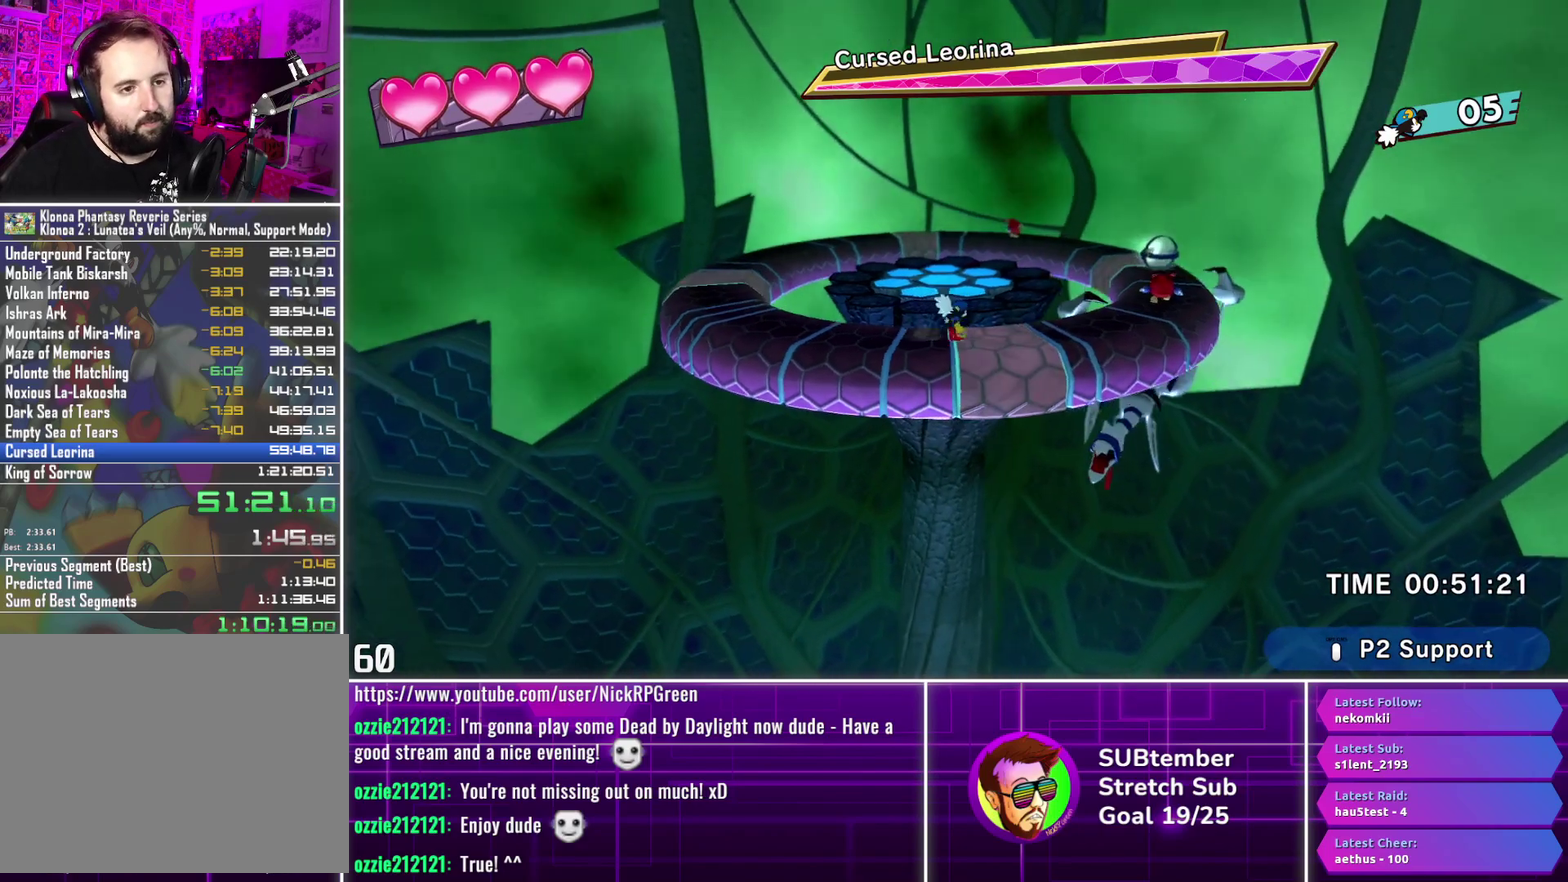
{"buttons": ["CROSS", "DPAD_RIGHT"], "left_stick": "center", "events": [[500, "CROSS", "down"]]}
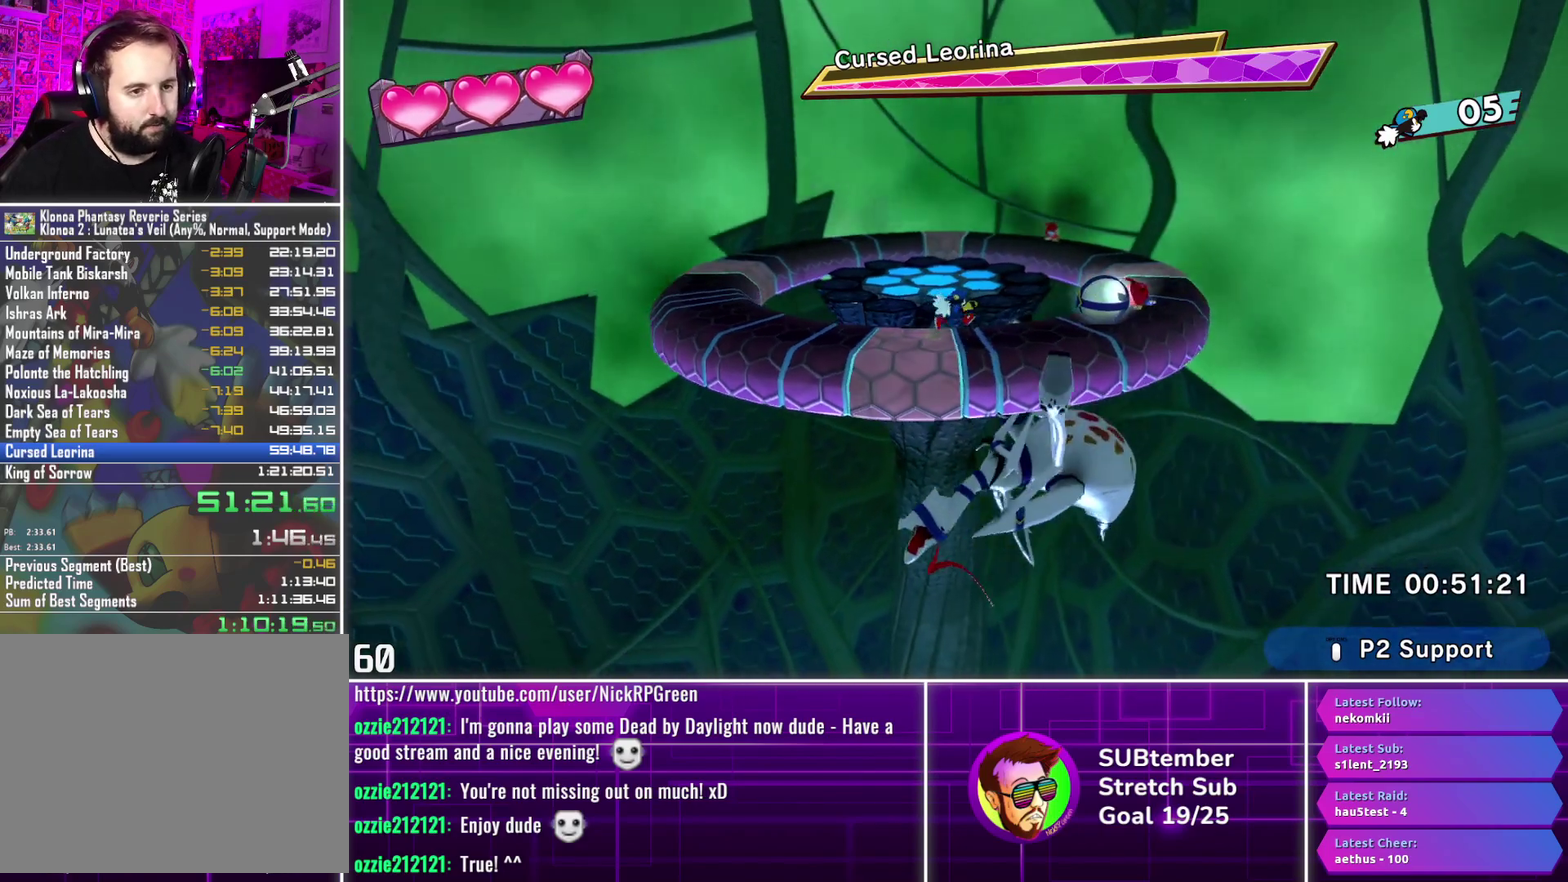
{"buttons": ["DPAD_RIGHT"], "left_stick": "center", "events": [[117, "CROSS", "up"]]}
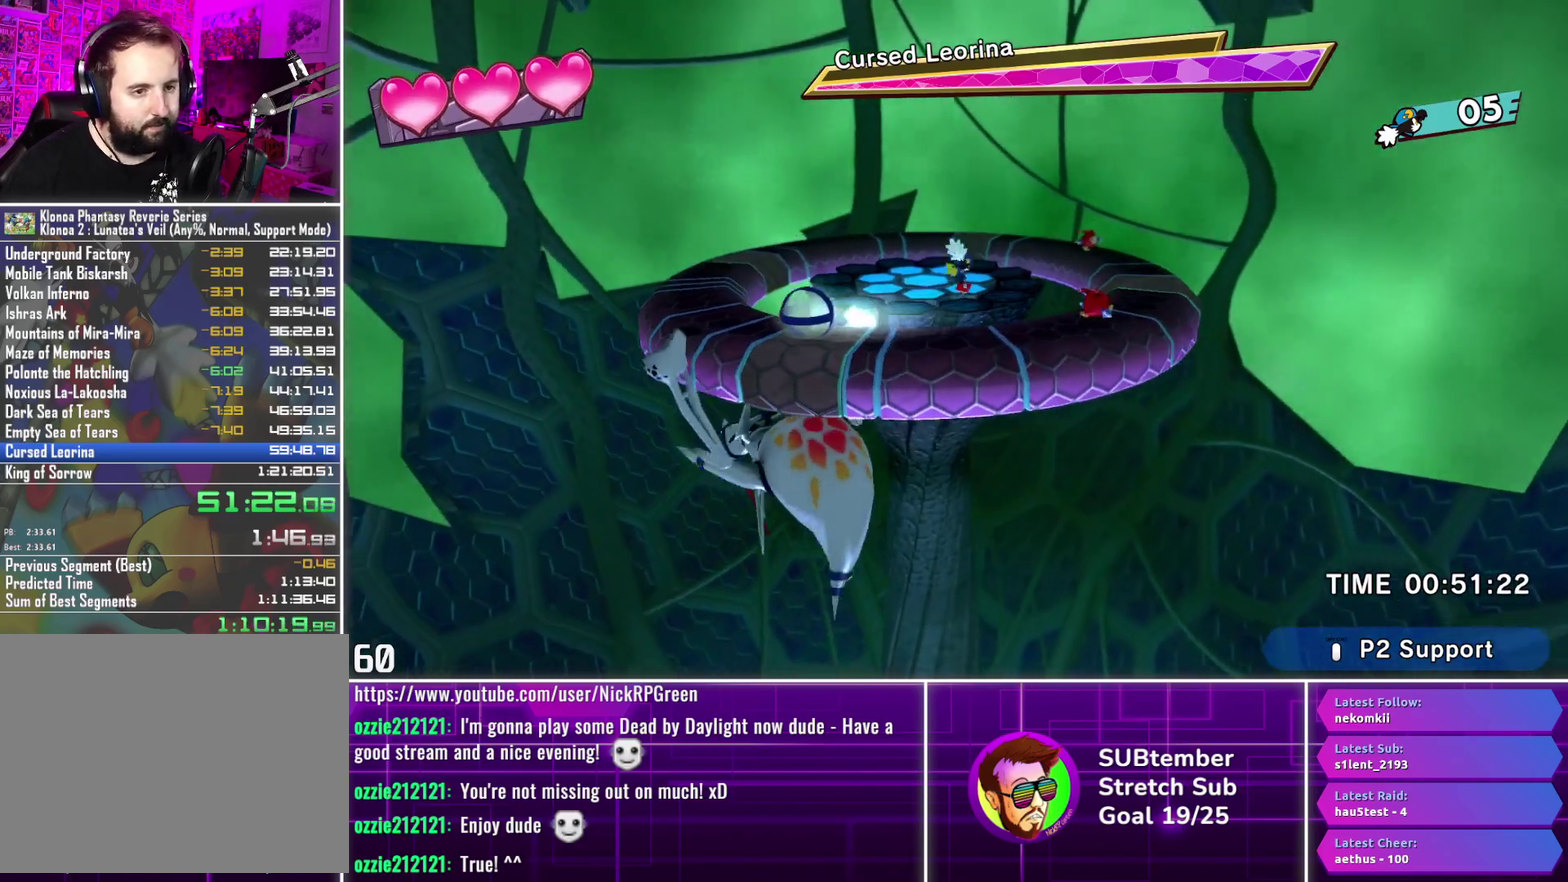
{"buttons": ["DPAD_RIGHT"], "left_stick": "center", "events": []}
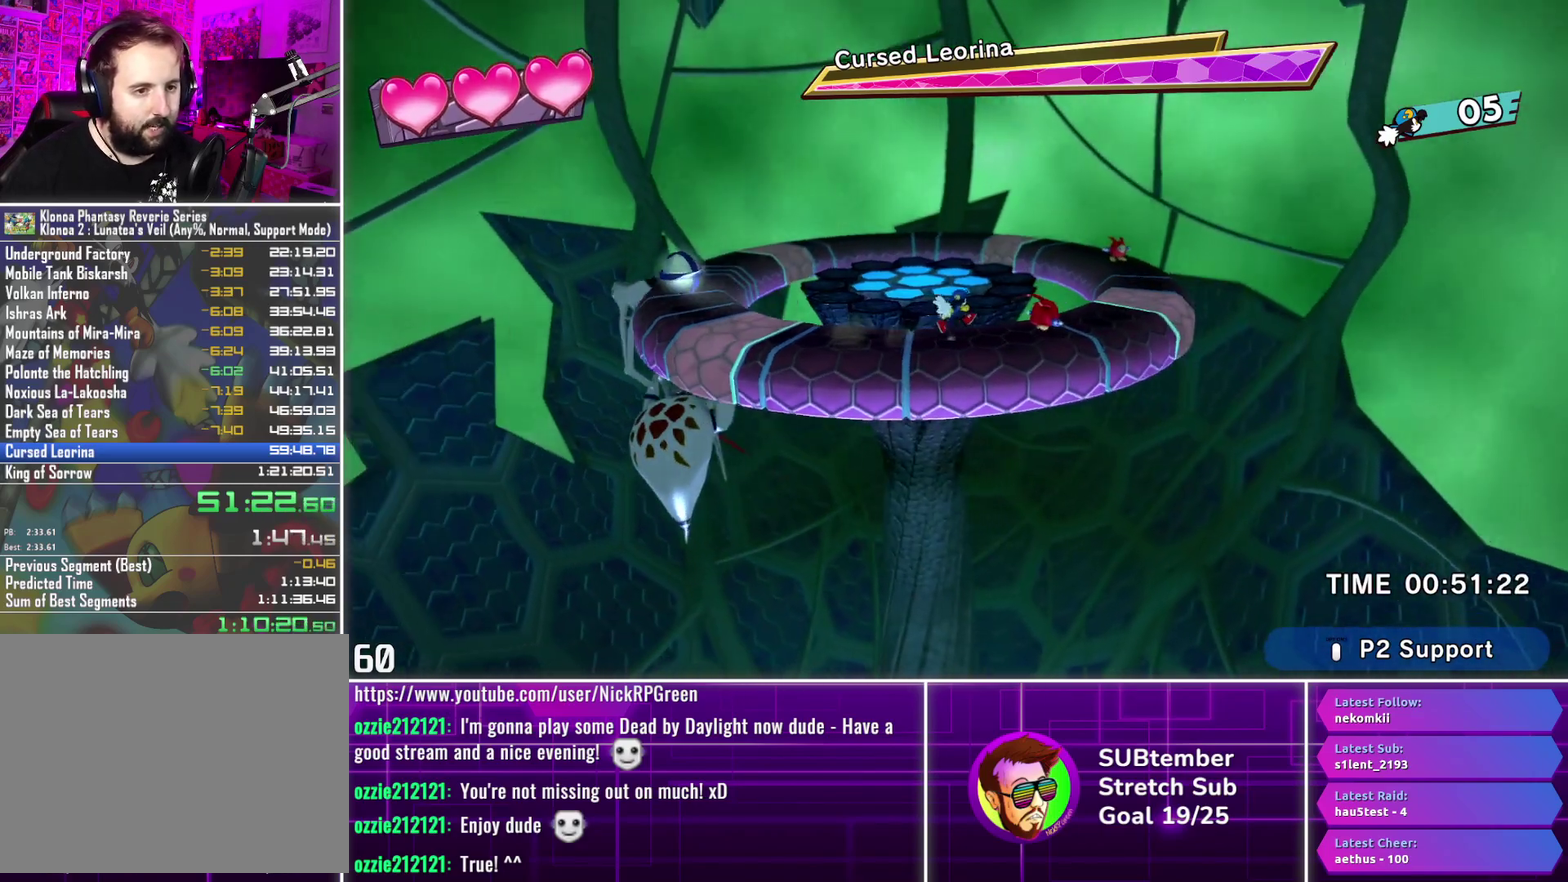
{"buttons": ["DPAD_RIGHT"], "left_stick": "center", "events": [[317, "SQUARE", "down"], [417, "SQUARE", "up"]]}
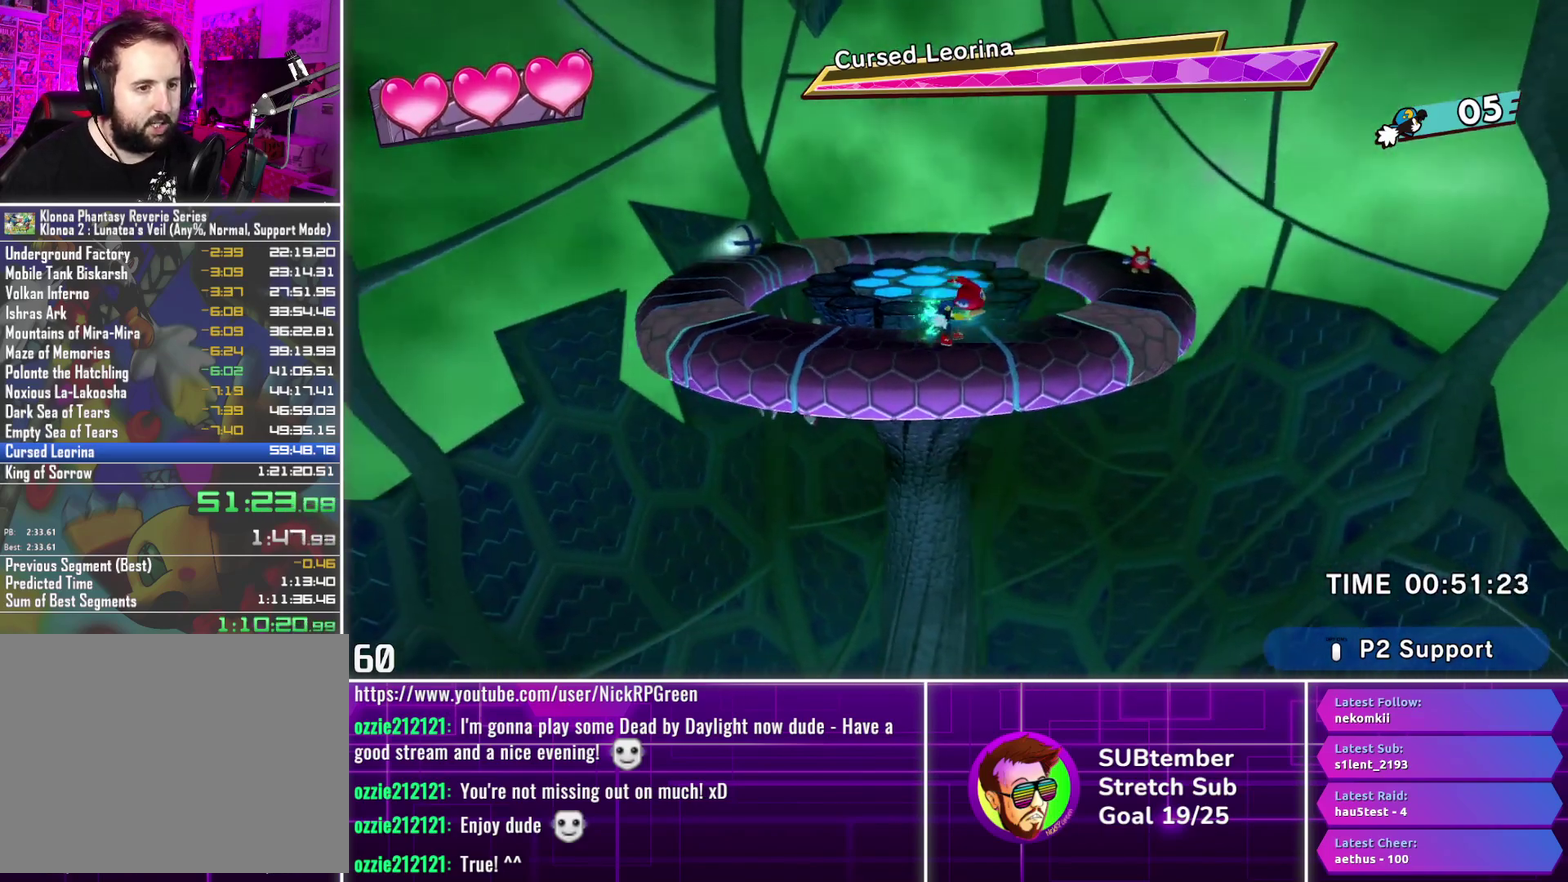
{"buttons": ["DPAD_RIGHT"], "left_stick": "center", "events": []}
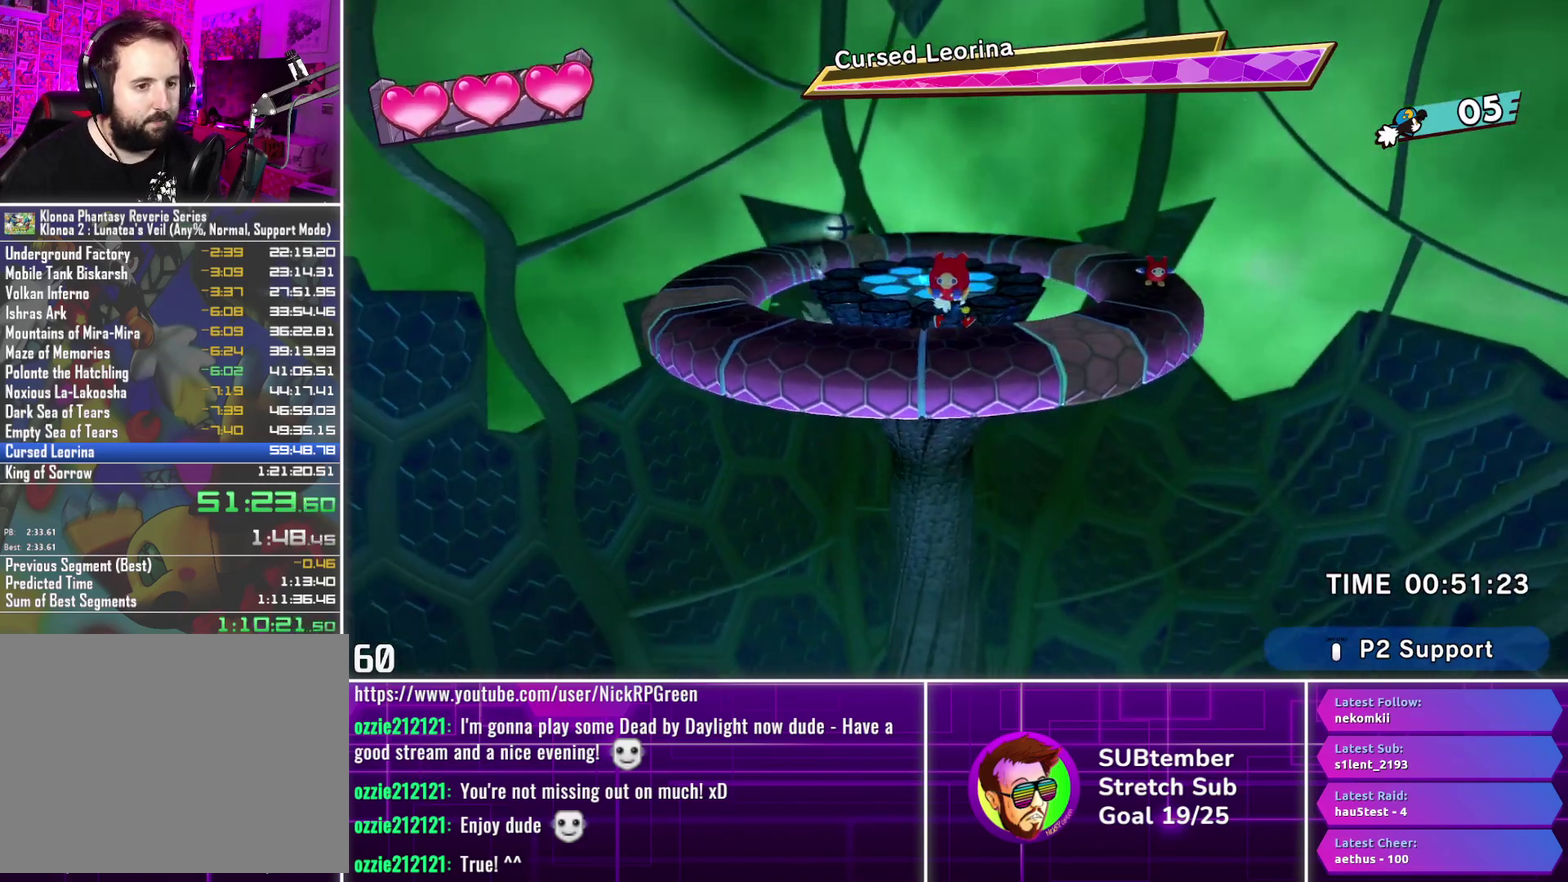
{"buttons": ["DPAD_RIGHT"], "left_stick": "center", "events": []}
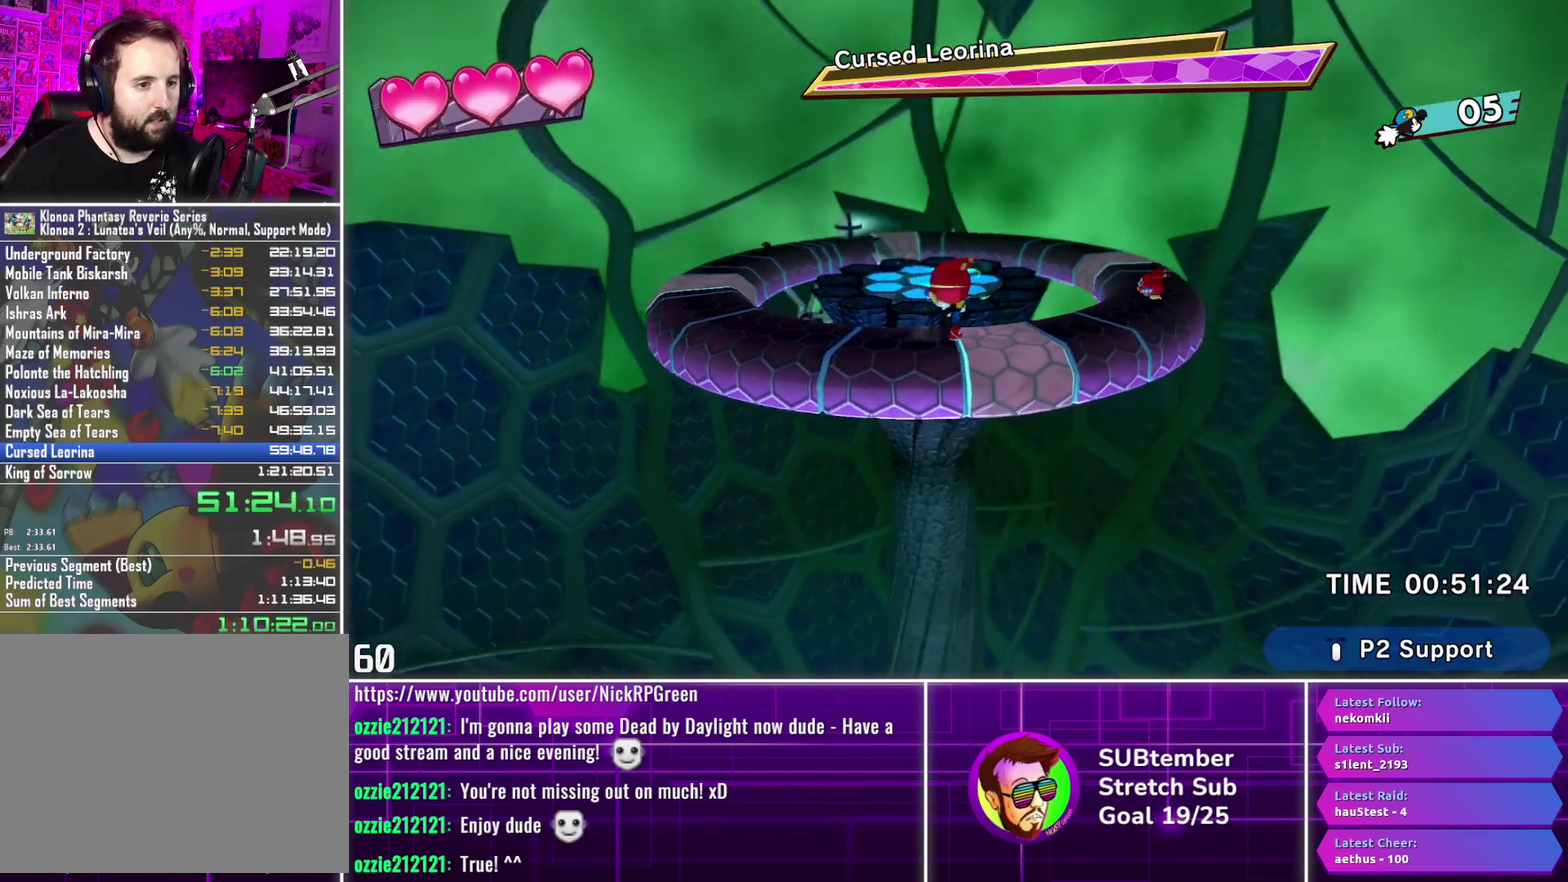
{"buttons": [], "left_stick": "center", "events": [[267, "DPAD_RIGHT", "up"], [383, "DPAD_LEFT", "down"], [500, "DPAD_LEFT", "up"]]}
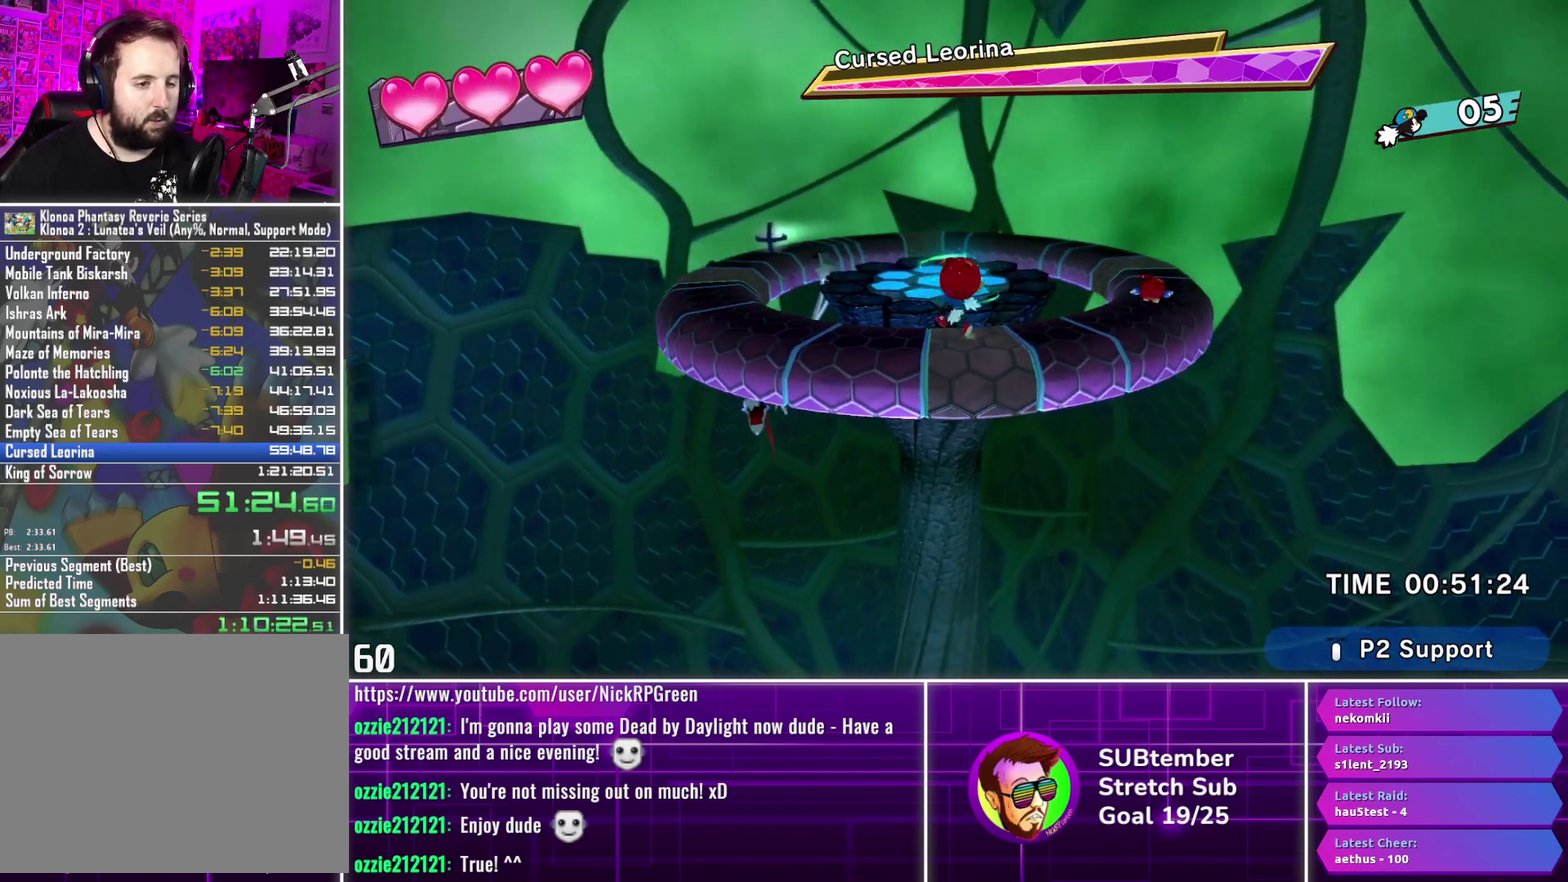
{"buttons": [], "left_stick": "center", "events": [[100, "DPAD_RIGHT", "down"], [233, "DPAD_RIGHT", "up"]]}
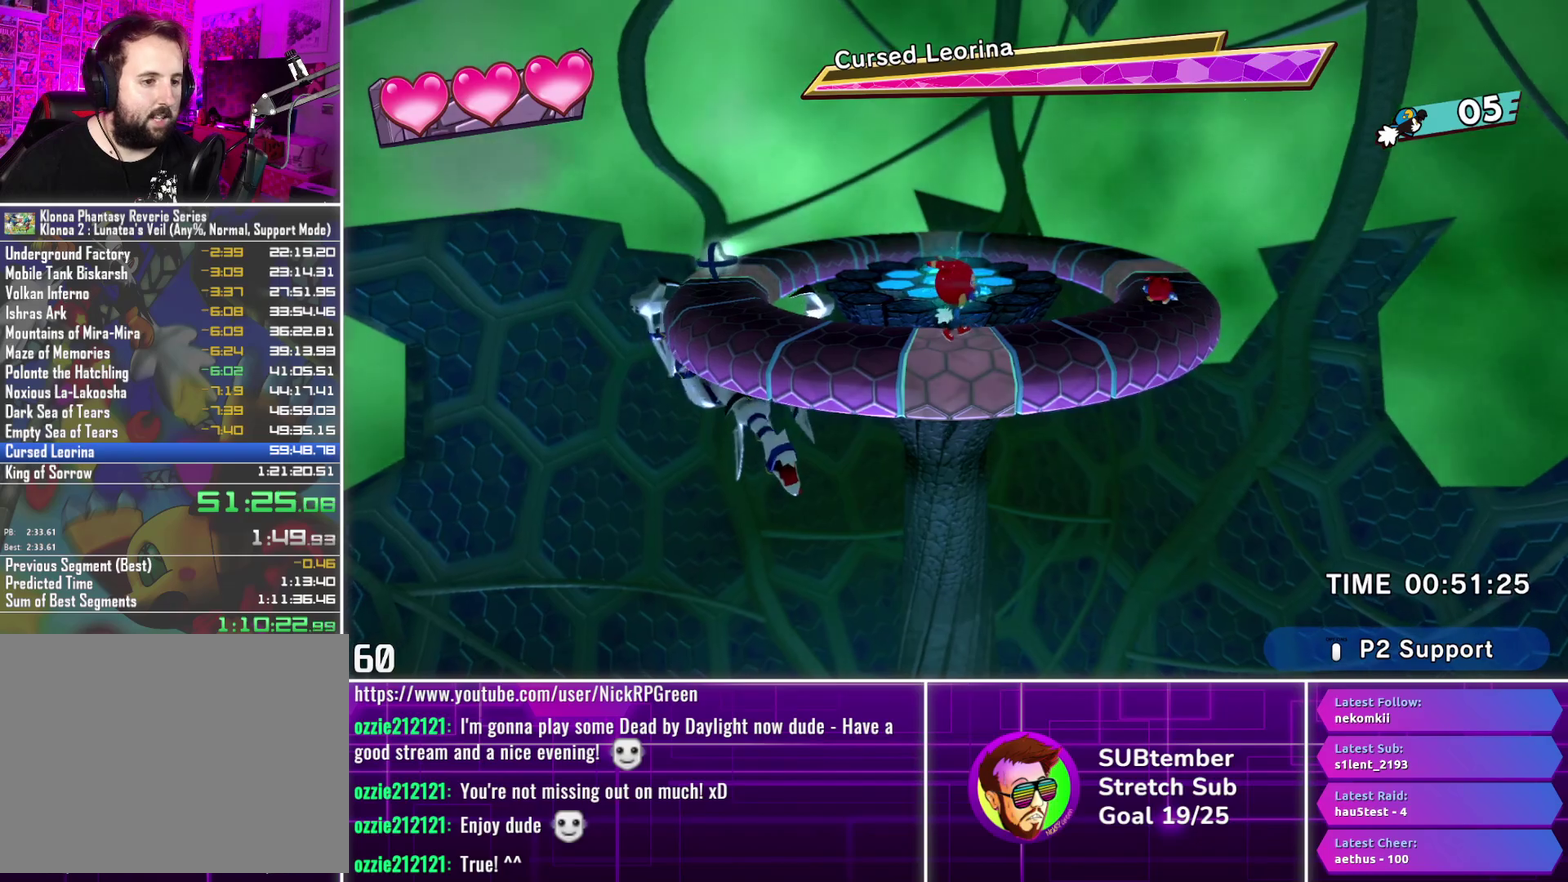
{"buttons": ["DPAD_RIGHT"], "left_stick": "center", "events": [[150, "CROSS", "down"], [267, "CROSS", "up"], [417, "CROSS", "down"], [500, "CROSS", "up"], [500, "DPAD_RIGHT", "down"]]}
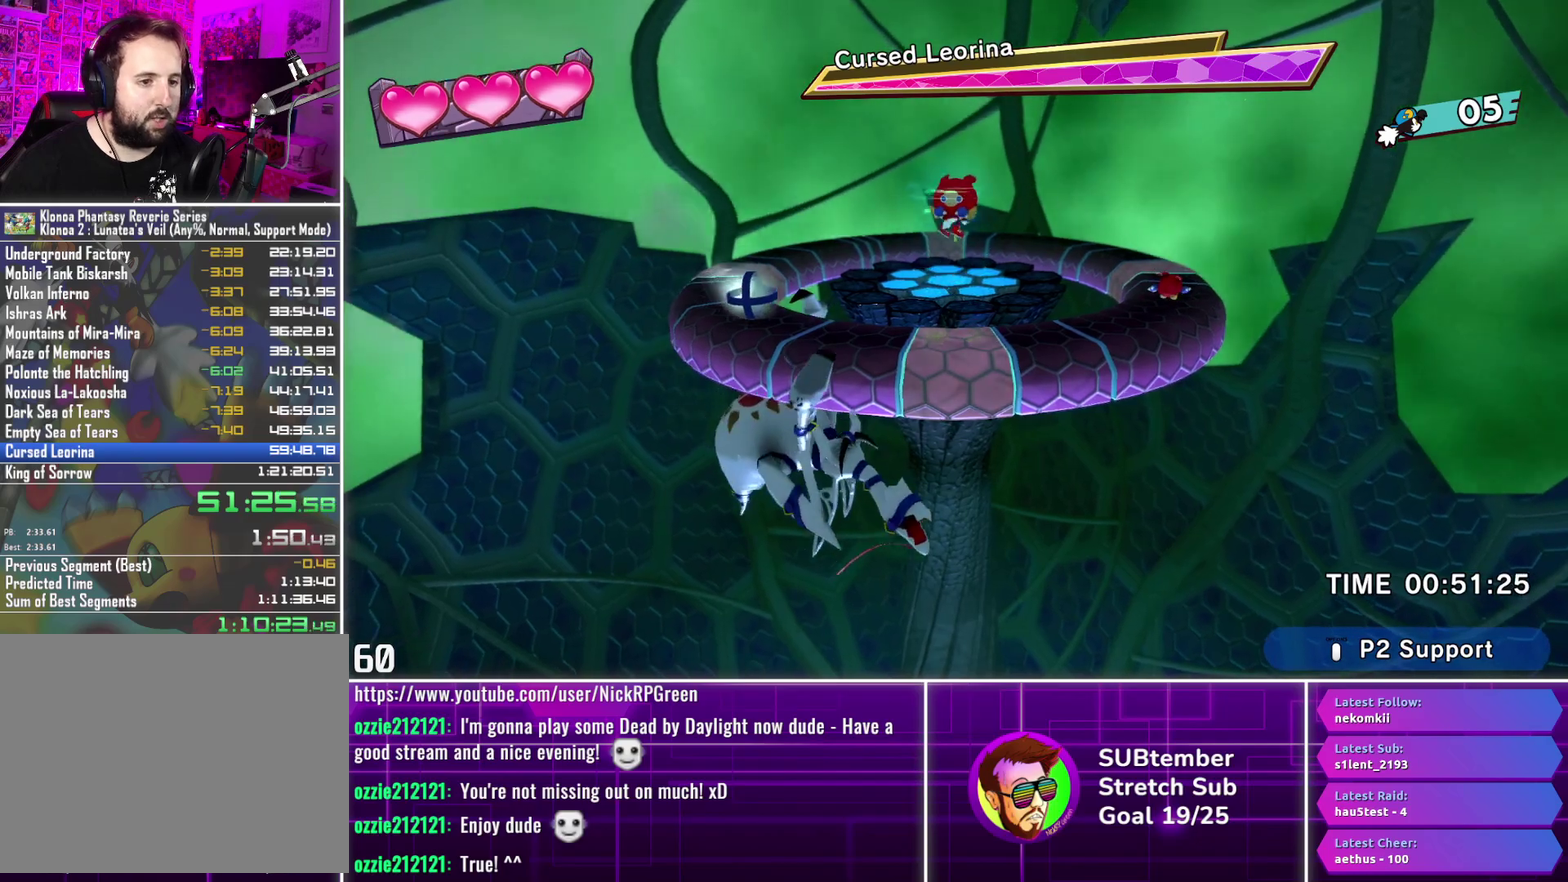
{"buttons": ["DPAD_RIGHT"], "left_stick": "center", "events": []}